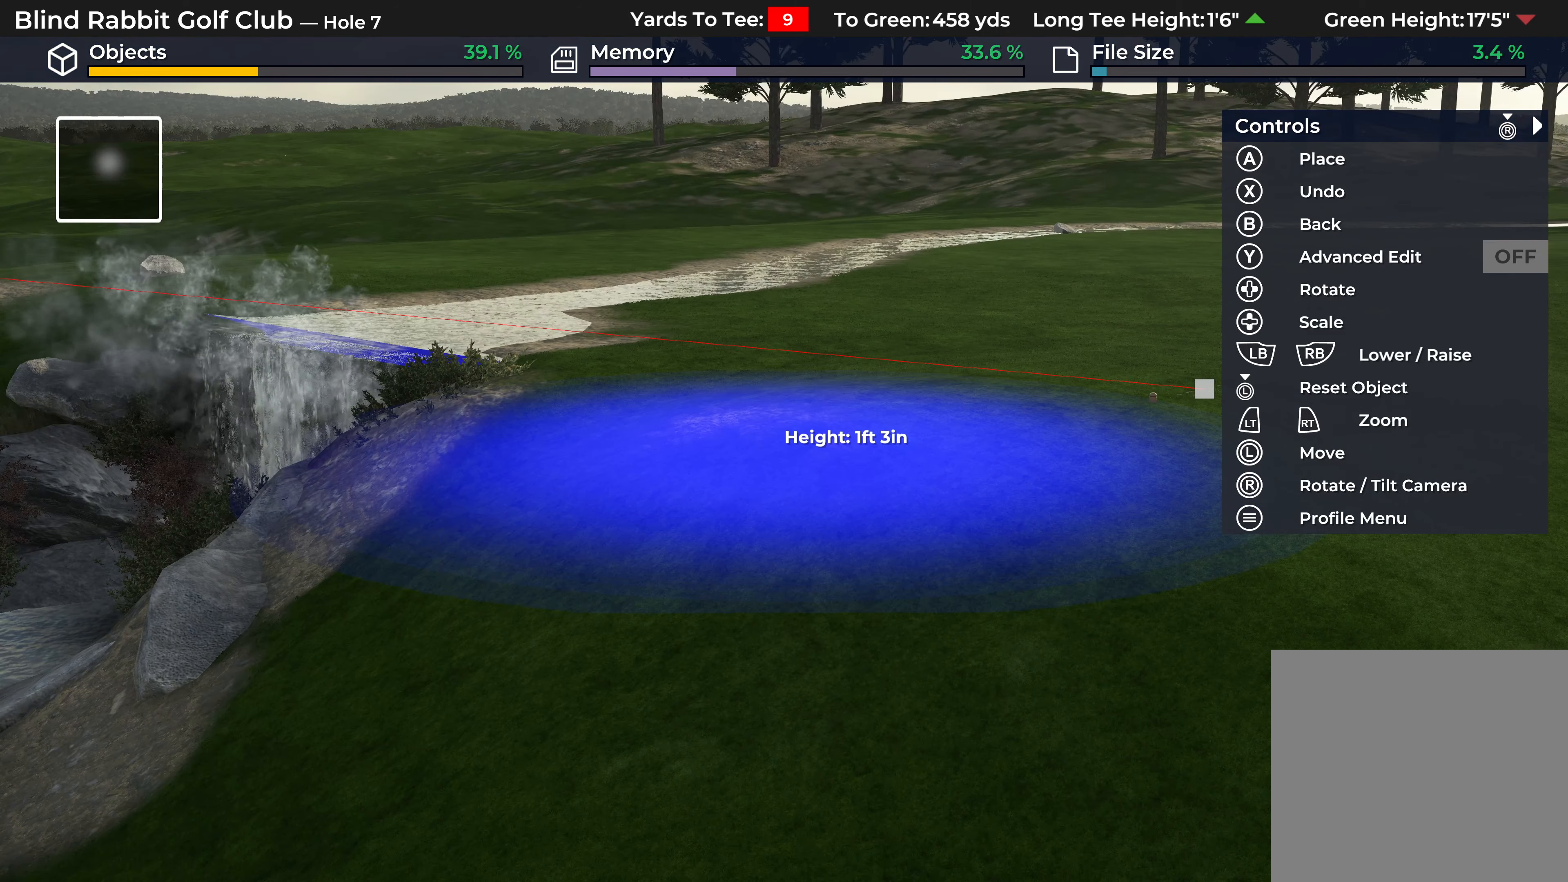
Gameplay with a controller (Xbox layout); each line is a JSON object with the inputs held at the frame after it. "events" lists button and stick changes between this image and that frame as [ms after this image, input, new state], when the widget could be followed in between.
{"buttons": [], "left_stick": "center", "right_stick": "center", "events": [[167, "R1", "up"], [350, "A", "down"], [467, "A", "up"]]}
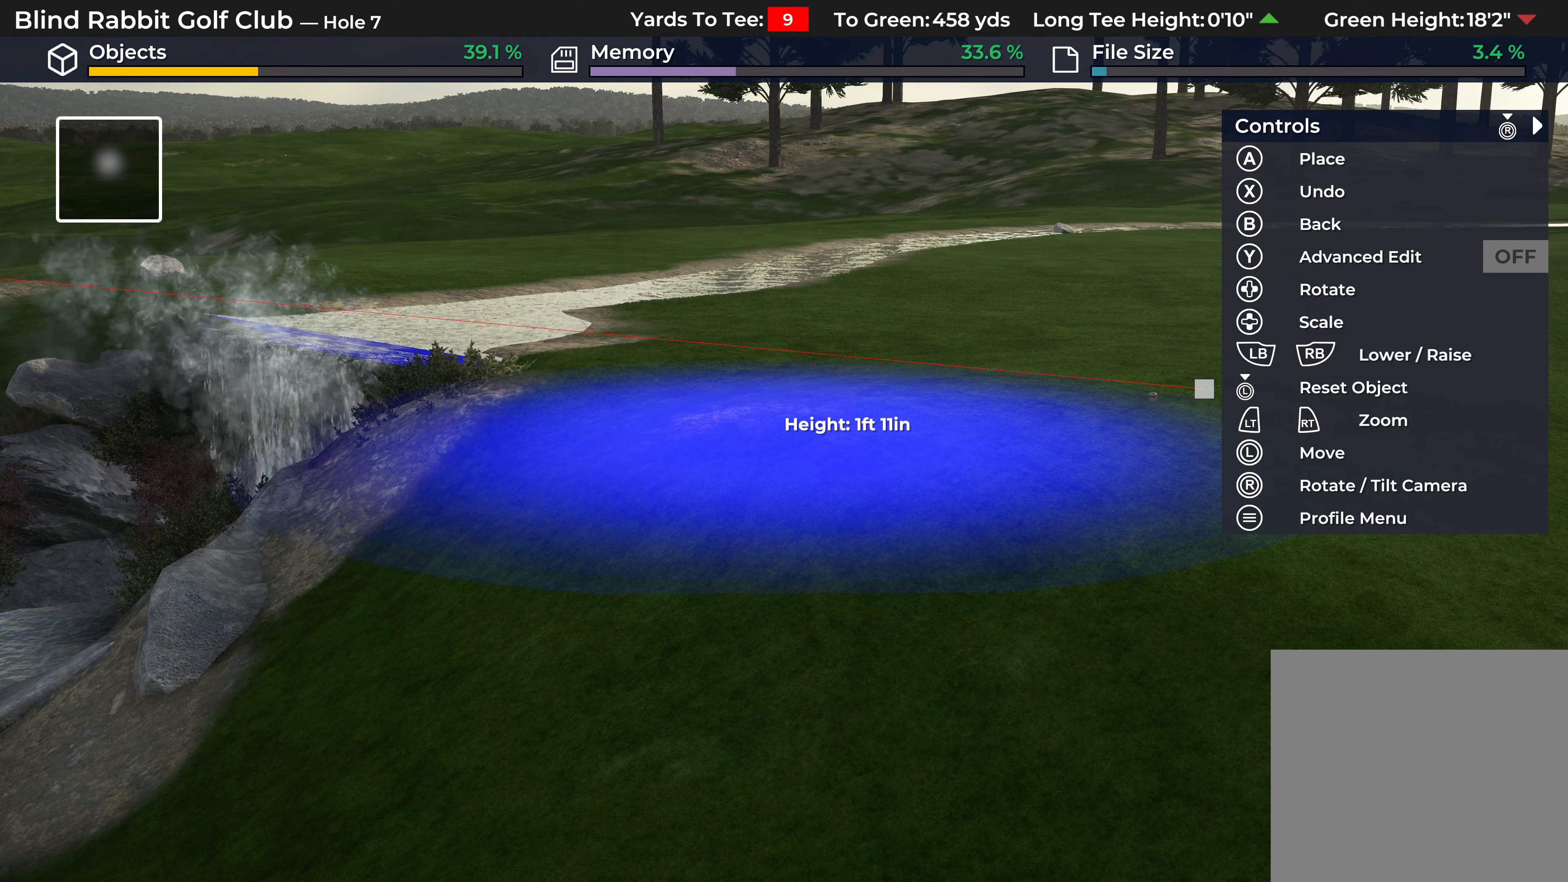
{"buttons": [], "left_stick": "center", "right_stick": "center", "events": []}
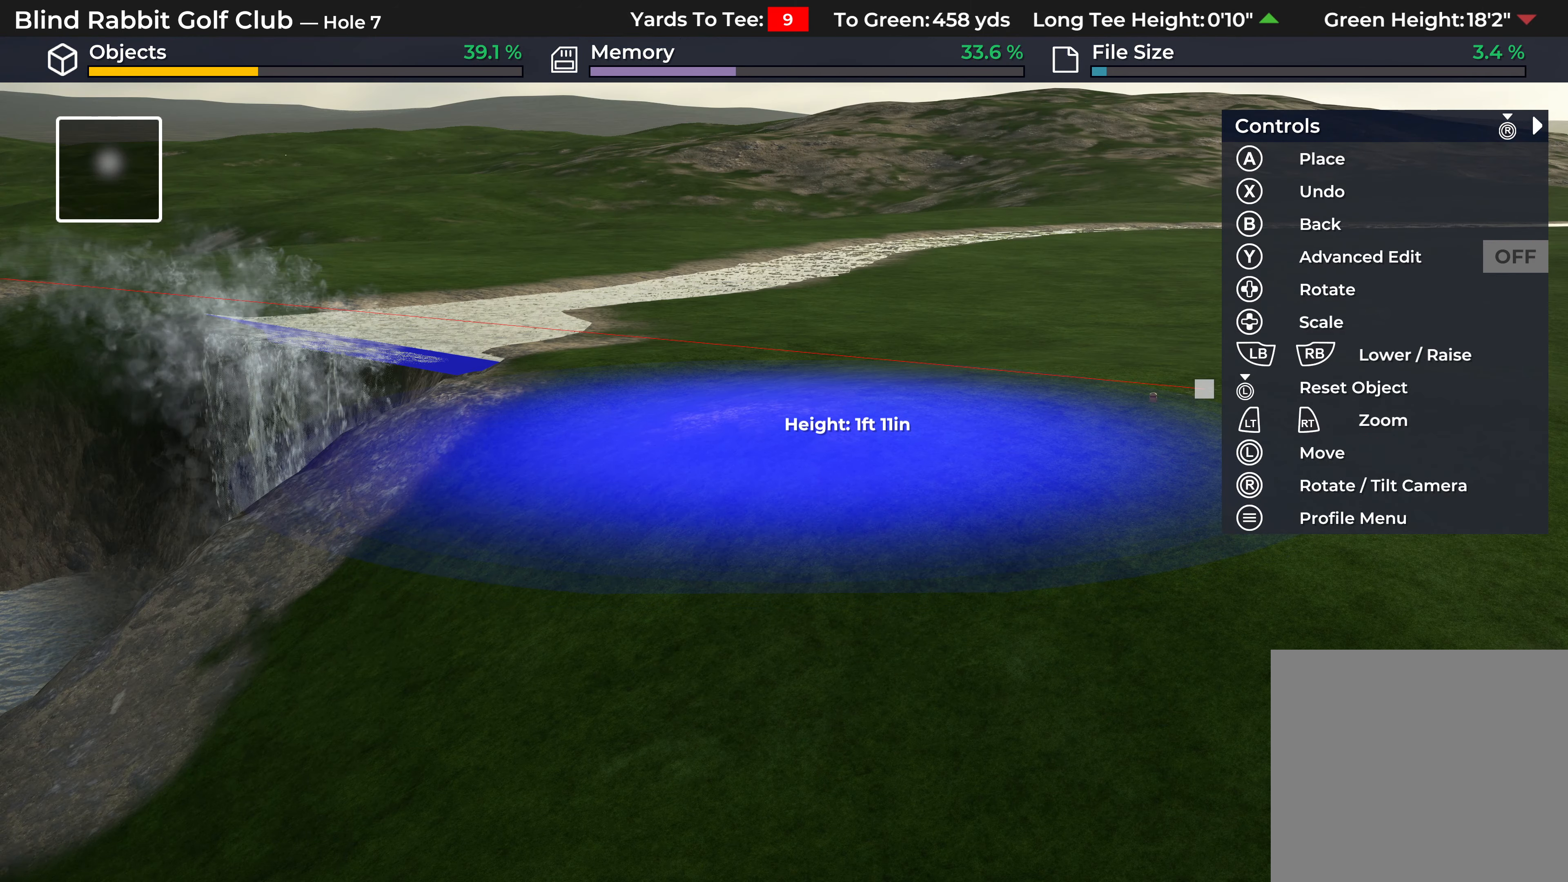
{"buttons": [], "left_stick": "center", "right_stick": "center", "events": [[400, "B", "down"], [483, "B", "up"]]}
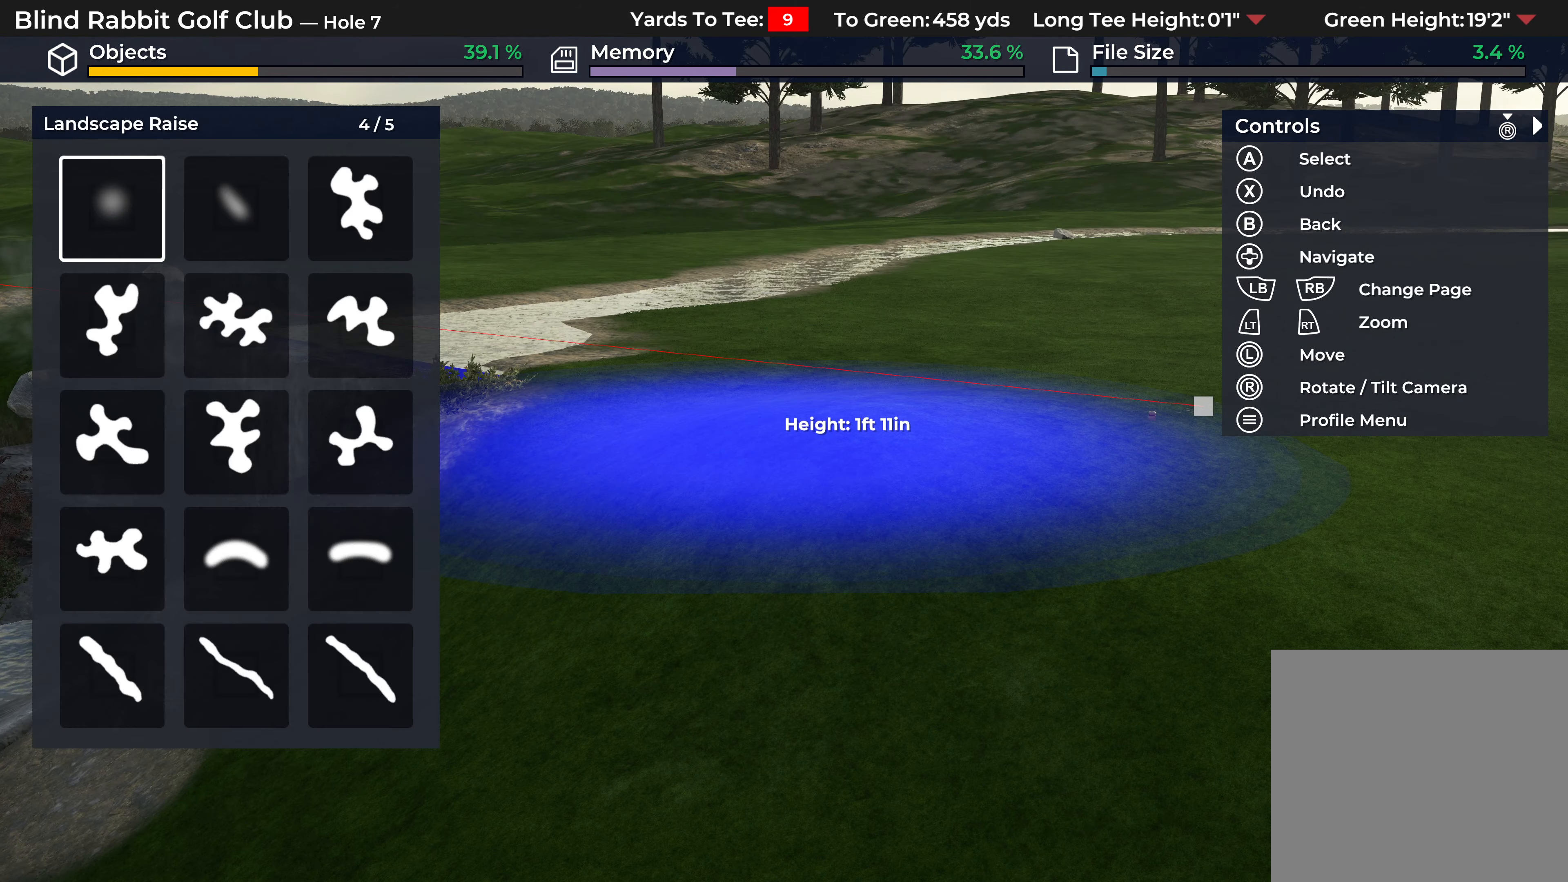
{"buttons": [], "left_stick": "down", "right_stick": "center", "events": [[117, "B", "down"], [167, "B", "up"], [400, "left_stick", "down"]]}
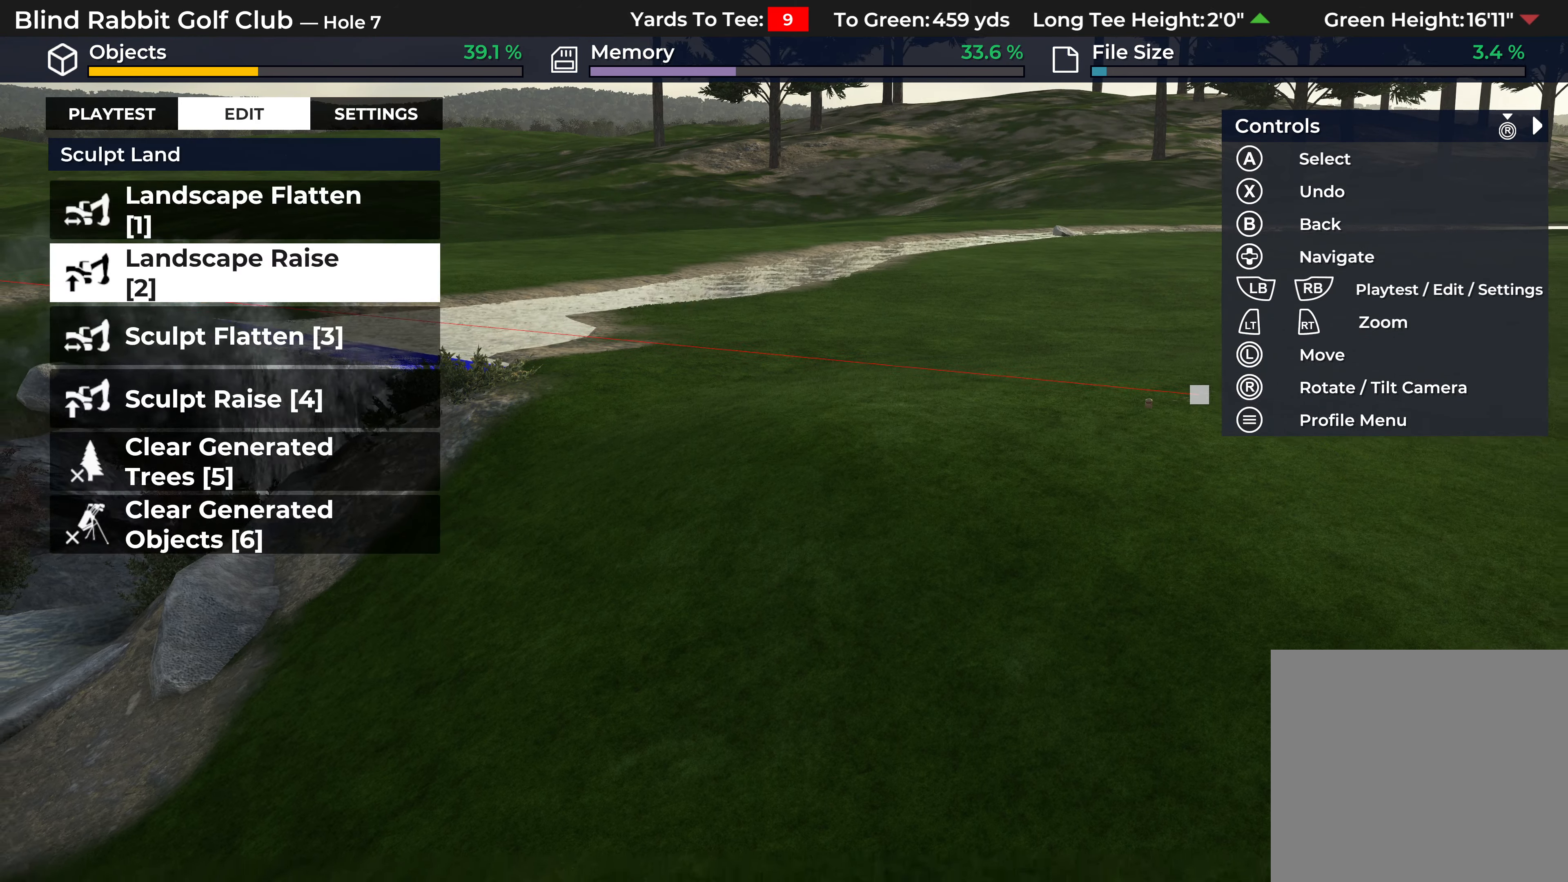
{"buttons": [], "left_stick": "down-left", "right_stick": "left", "events": [[17, "L2", "down"], [50, "right_stick", "left"], [150, "left_stick", "down-left"], [367, "L2", "up"]]}
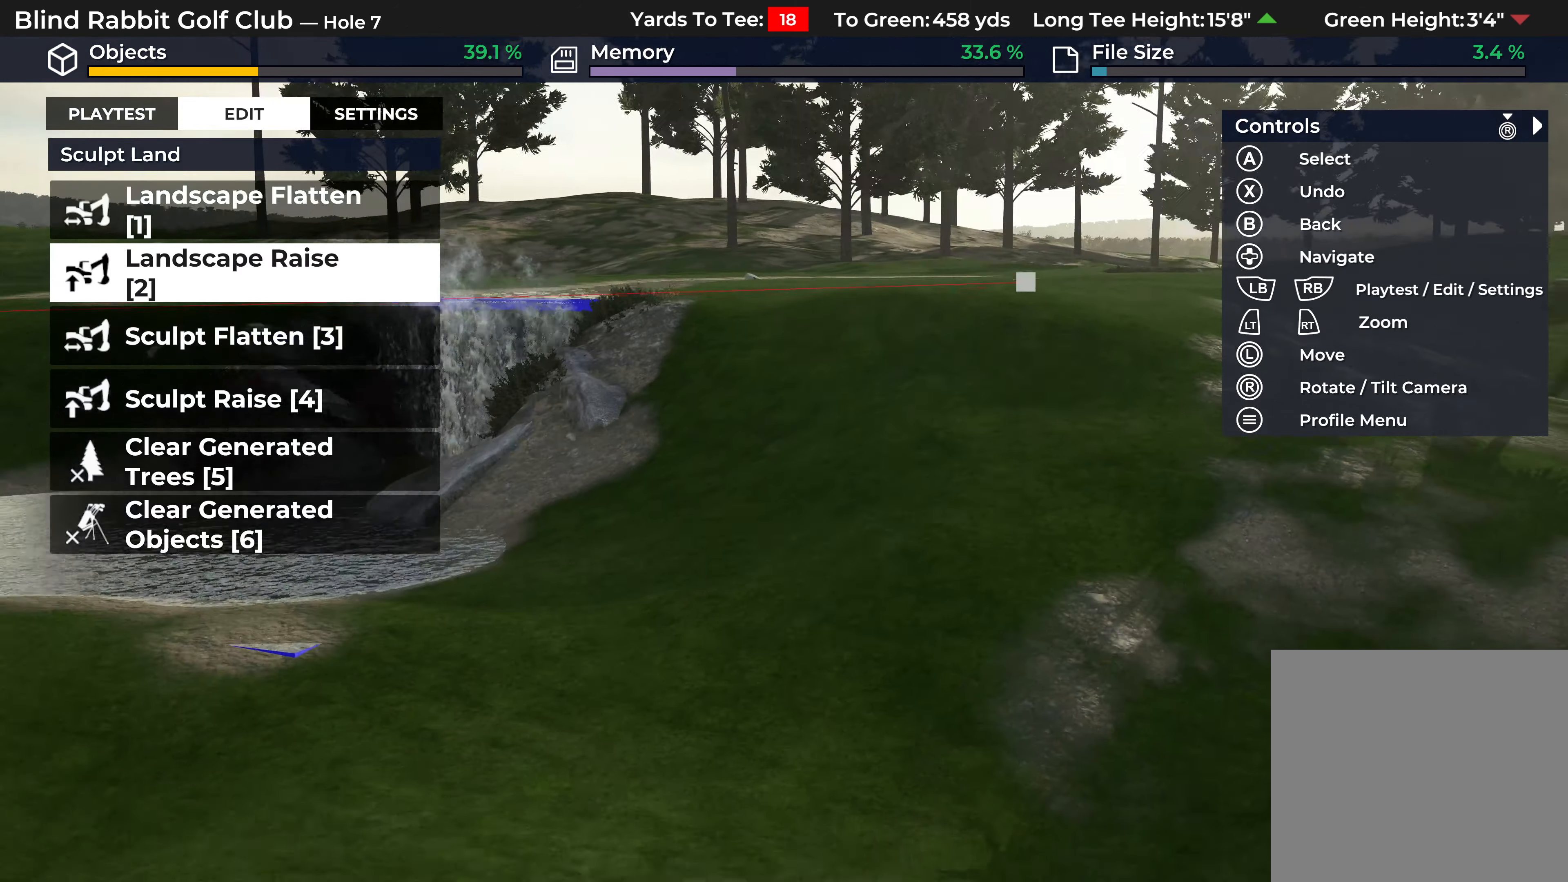
{"buttons": ["L2"], "left_stick": "left", "right_stick": "left", "events": [[383, "L2", "down"], [400, "left_stick", "left"]]}
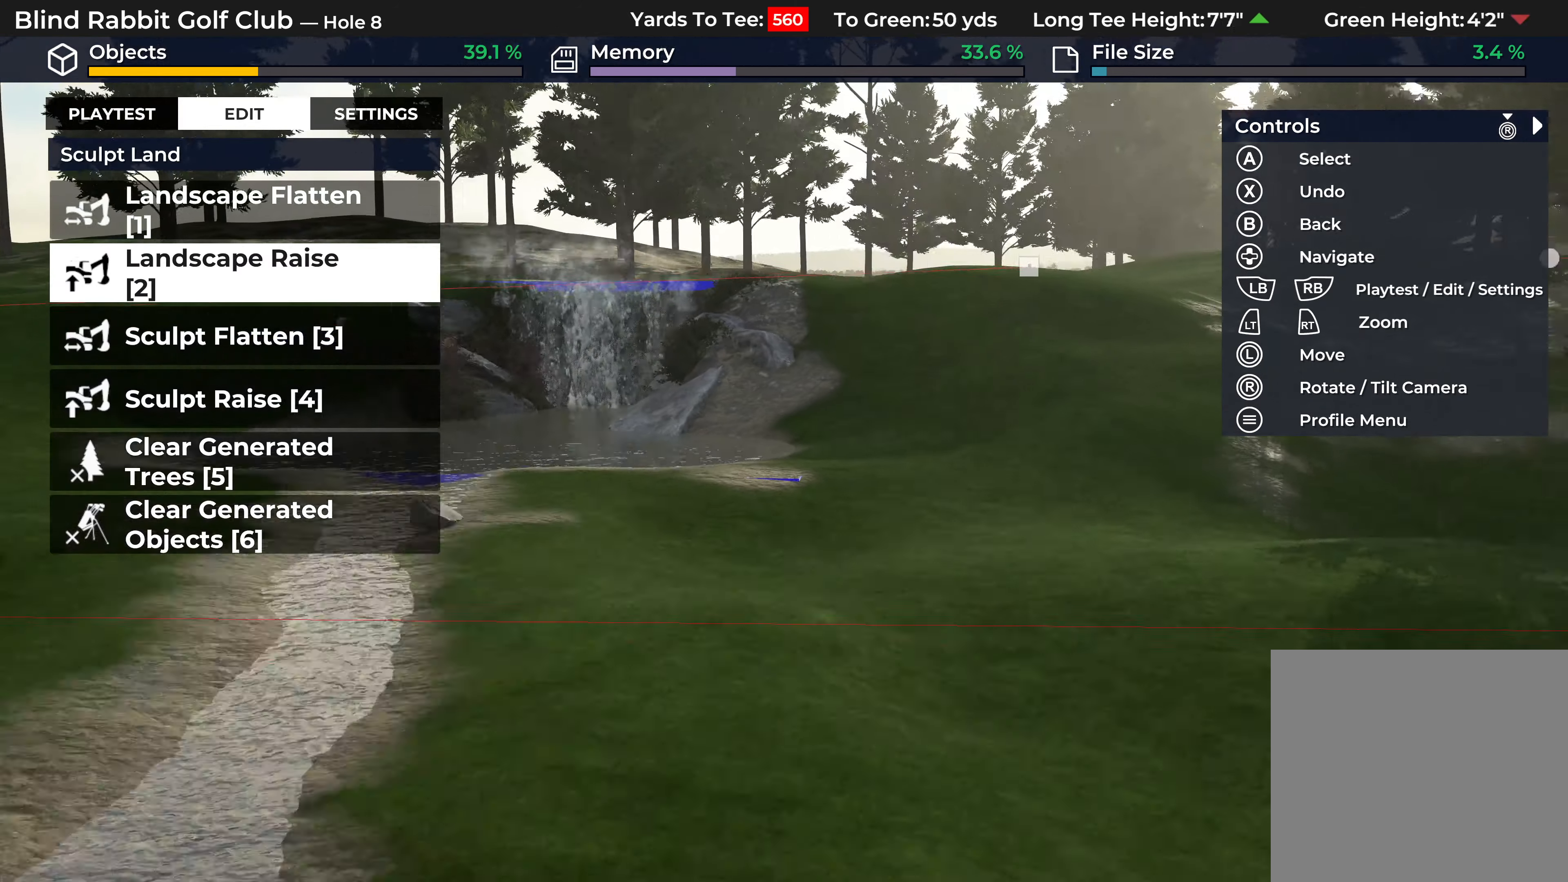
{"buttons": ["L2"], "left_stick": "down-left", "right_stick": "left", "events": [[83, "L2", "up"], [233, "left_stick", "down-left"], [467, "L2", "down"]]}
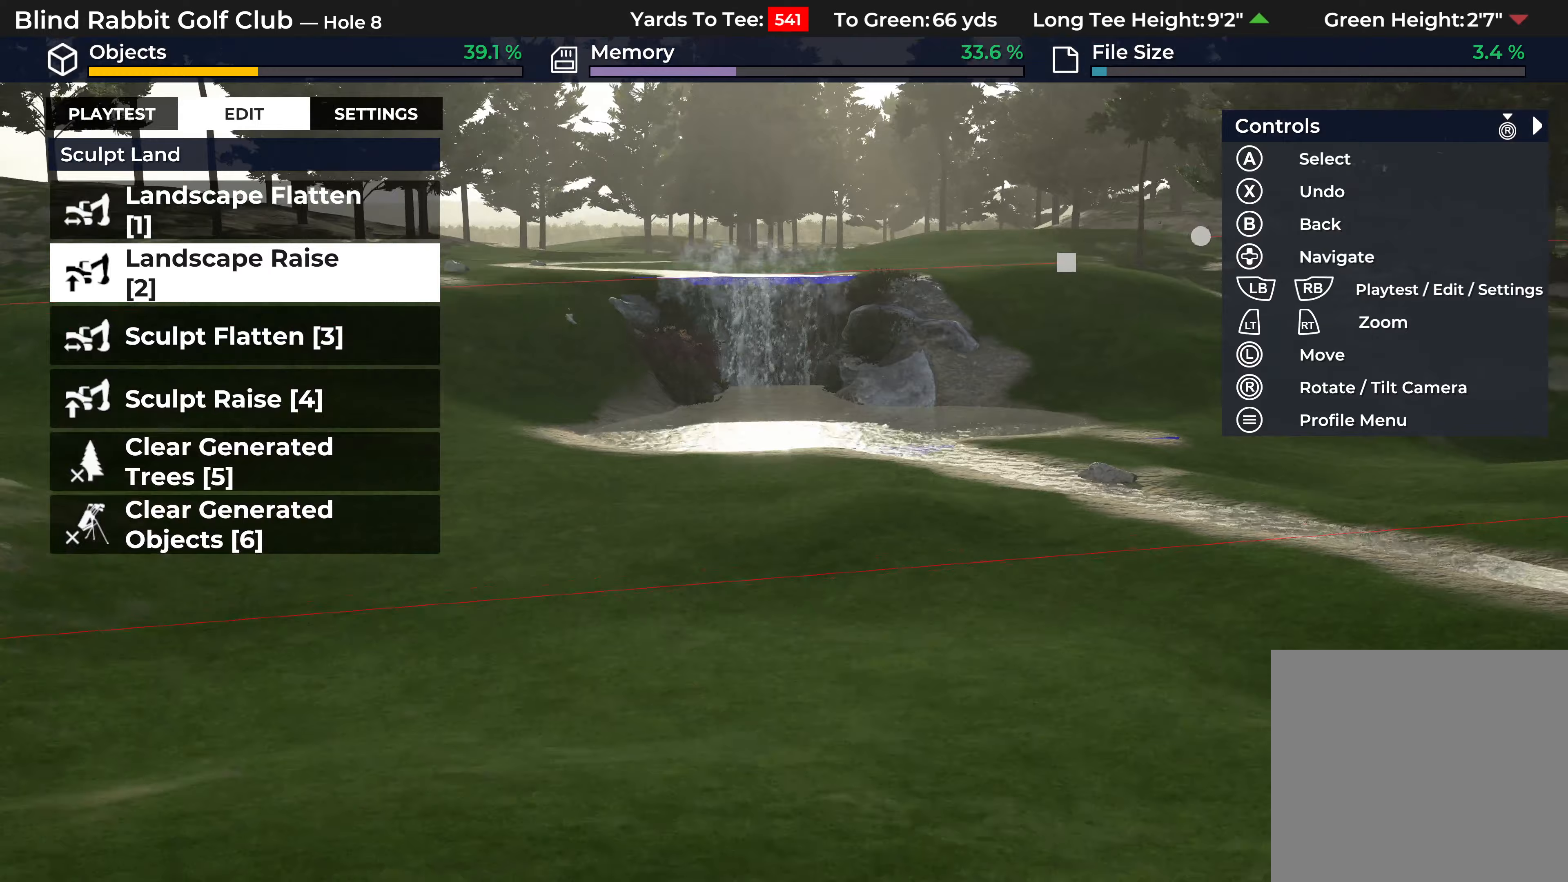
{"buttons": [], "left_stick": "center", "right_stick": "left", "events": [[133, "L2", "up"], [433, "left_stick", "center"]]}
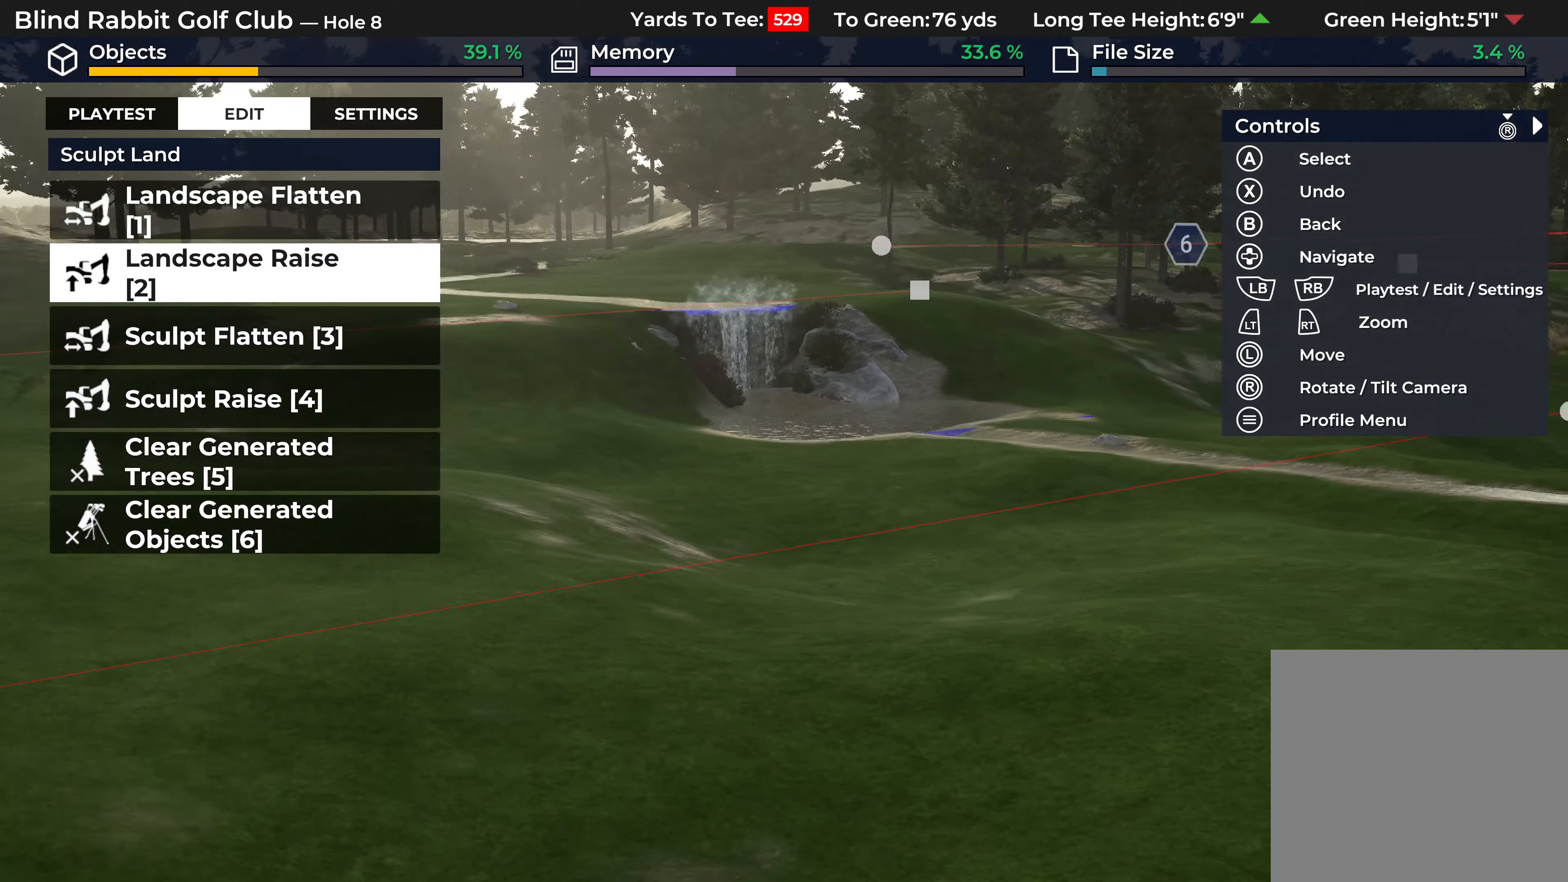
{"buttons": [], "left_stick": "up-left", "right_stick": "left", "events": [[100, "left_stick", "up-left"]]}
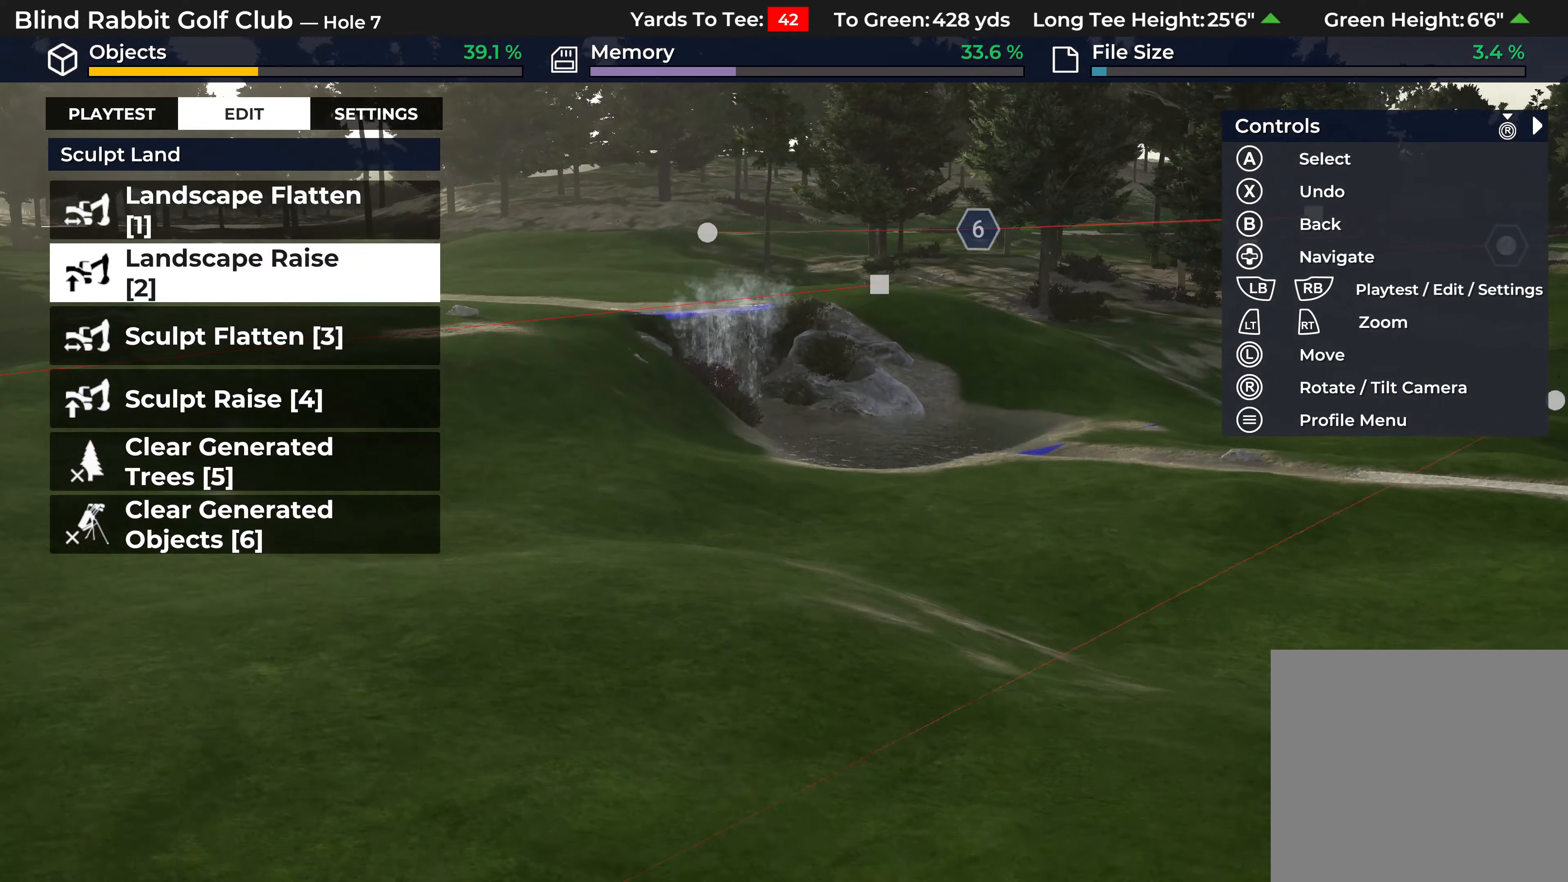
{"buttons": ["L2"], "left_stick": "center", "right_stick": "left", "events": [[200, "left_stick", "up"], [317, "left_stick", "center"], [467, "L2", "down"]]}
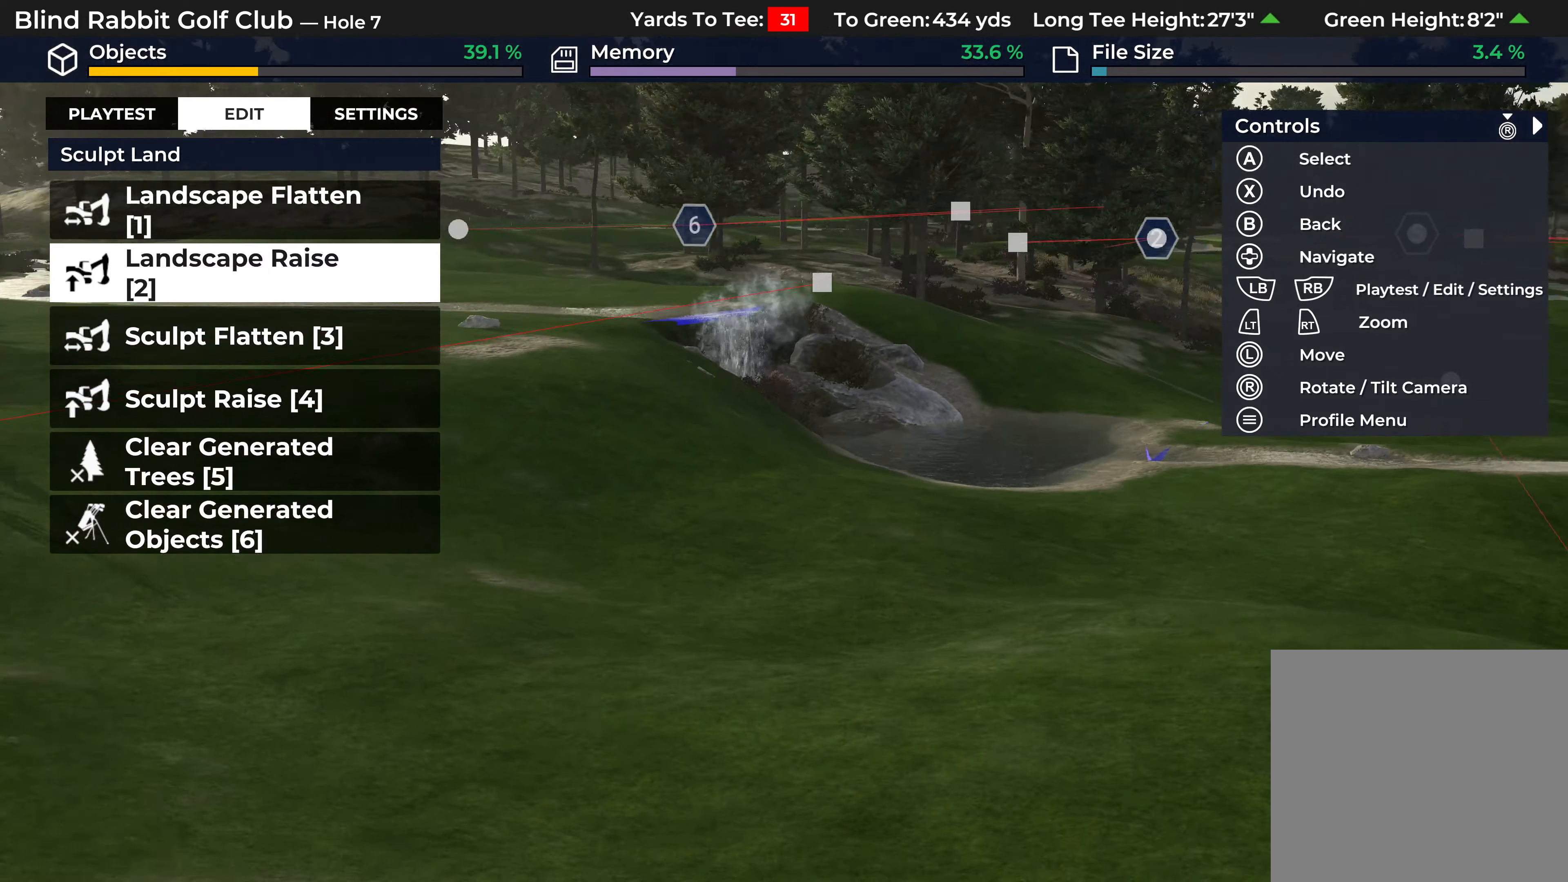
{"buttons": [], "left_stick": "left", "right_stick": "right", "events": [[83, "left_stick", "down-left"], [150, "right_stick", "center"], [250, "left_stick", "left"], [267, "L2", "up"], [283, "right_stick", "up-right"], [383, "right_stick", "right"]]}
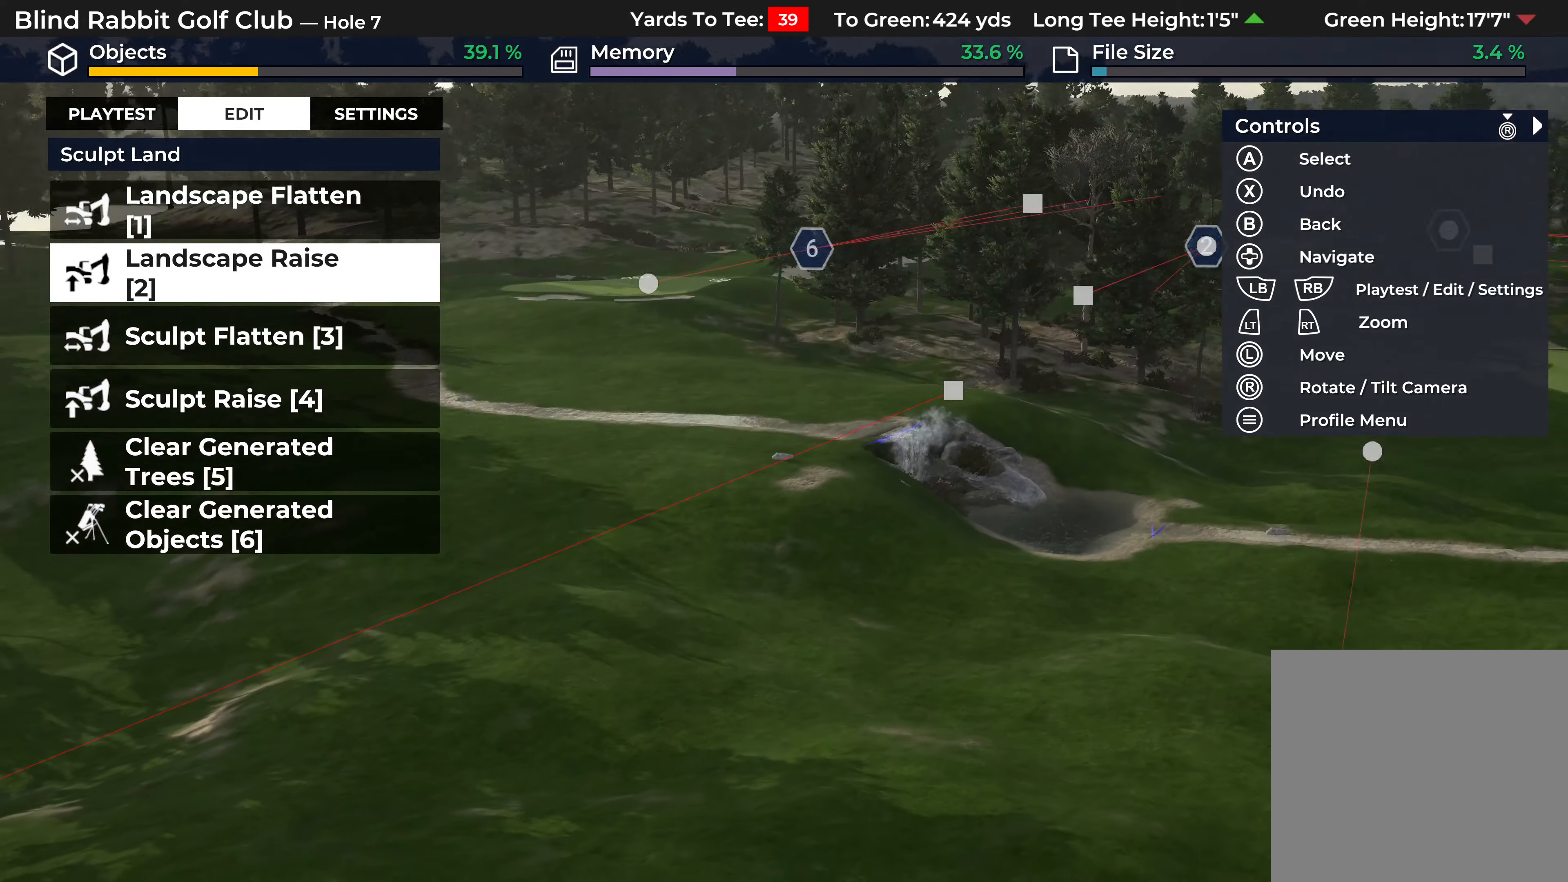
{"buttons": ["R2"], "left_stick": "up-left", "right_stick": "right", "events": [[50, "left_stick", "up-left"], [317, "R2", "down"]]}
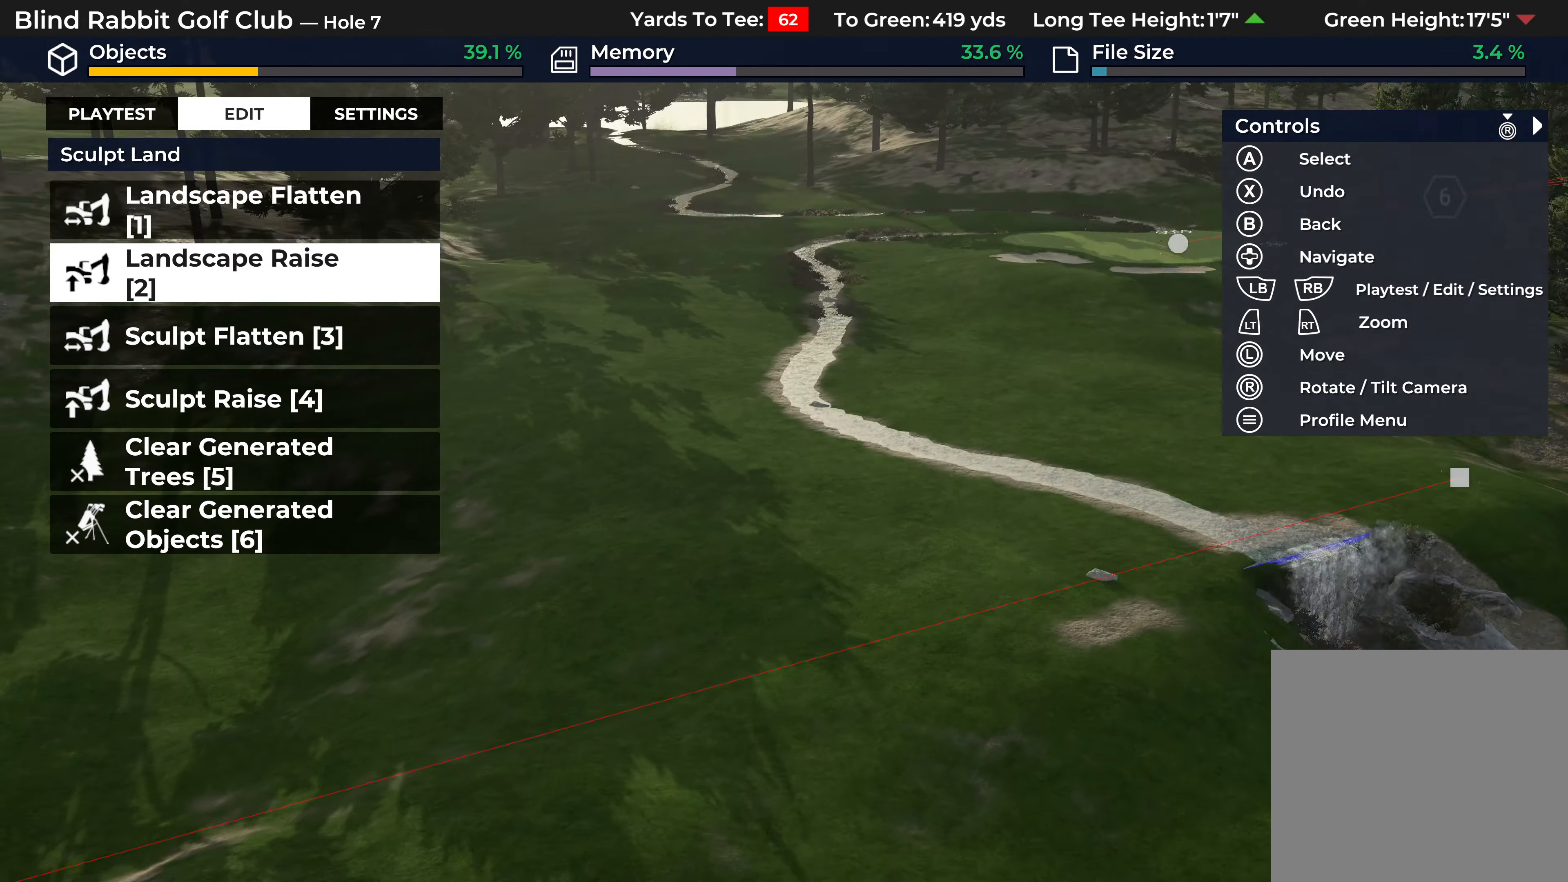
{"buttons": [], "left_stick": "up-right", "right_stick": "center", "events": [[50, "left_stick", "up"], [67, "R2", "up"], [233, "right_stick", "center"], [433, "left_stick", "up-right"]]}
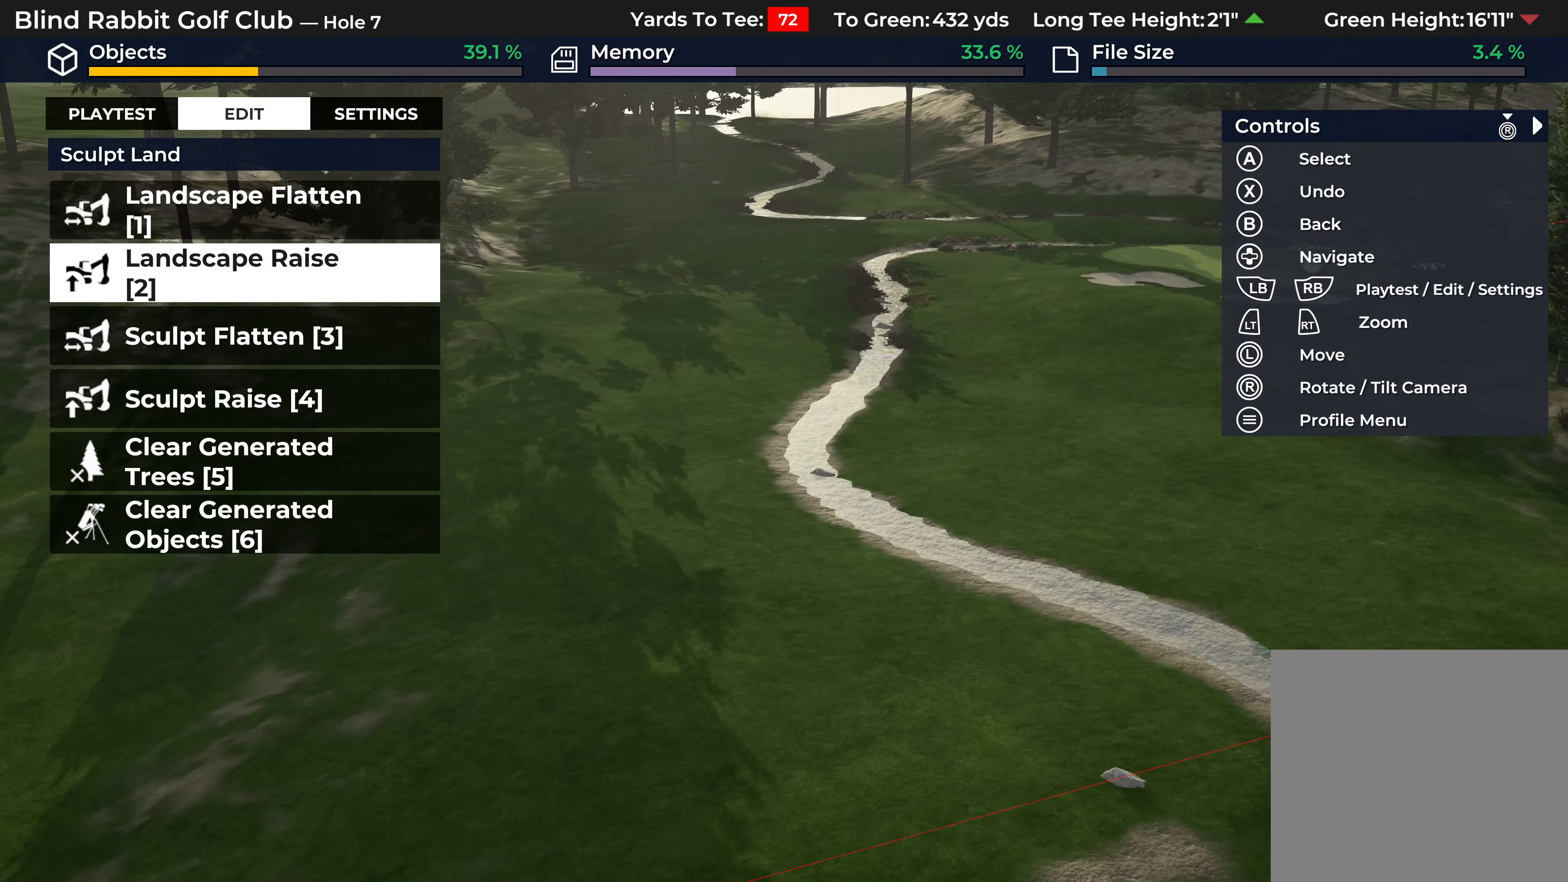
{"buttons": [], "left_stick": "down", "right_stick": "right", "events": [[117, "left_stick", "down-right"], [117, "right_stick", "right"], [233, "left_stick", "down"]]}
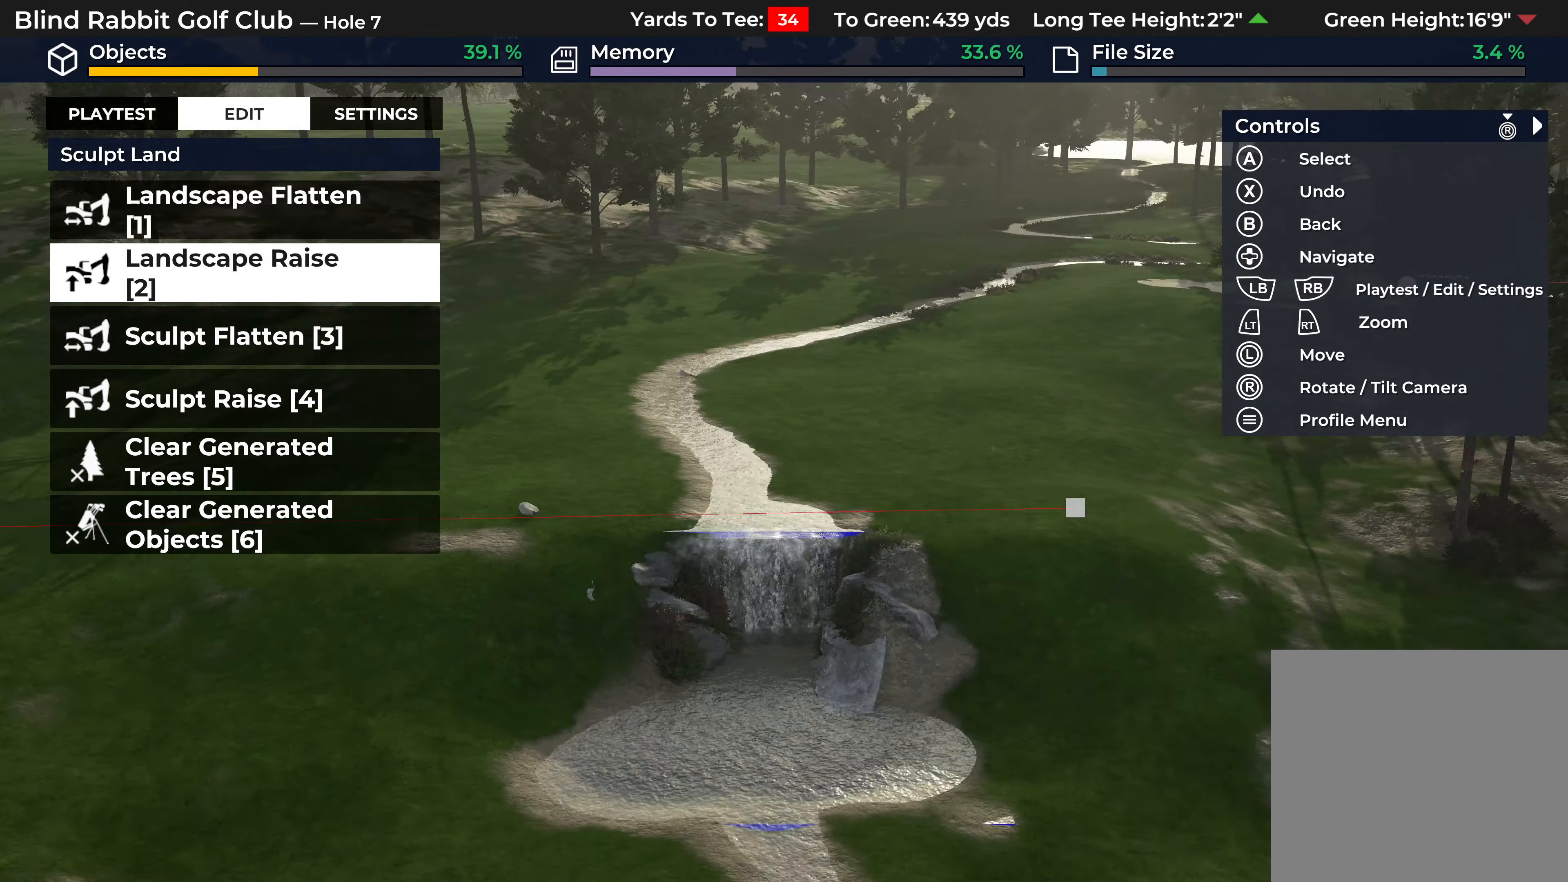
{"buttons": [], "left_stick": "down", "right_stick": "right", "events": []}
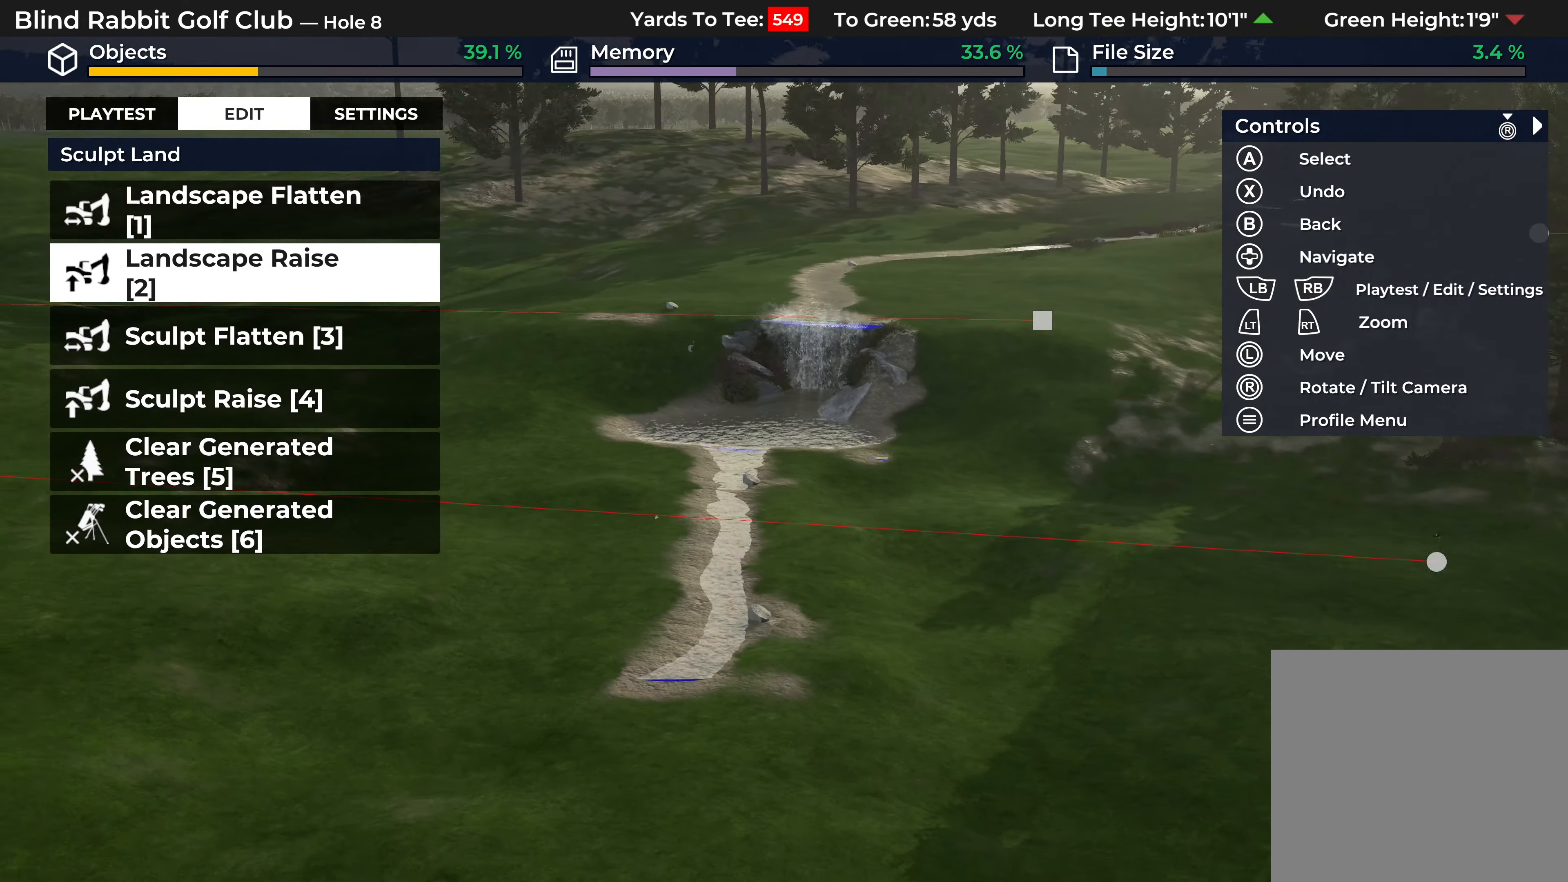
{"buttons": ["R2"], "left_stick": "up-left", "right_stick": "center", "events": [[17, "left_stick", "center"], [133, "right_stick", "center"], [217, "left_stick", "up"], [267, "R2", "down"], [450, "left_stick", "up-left"]]}
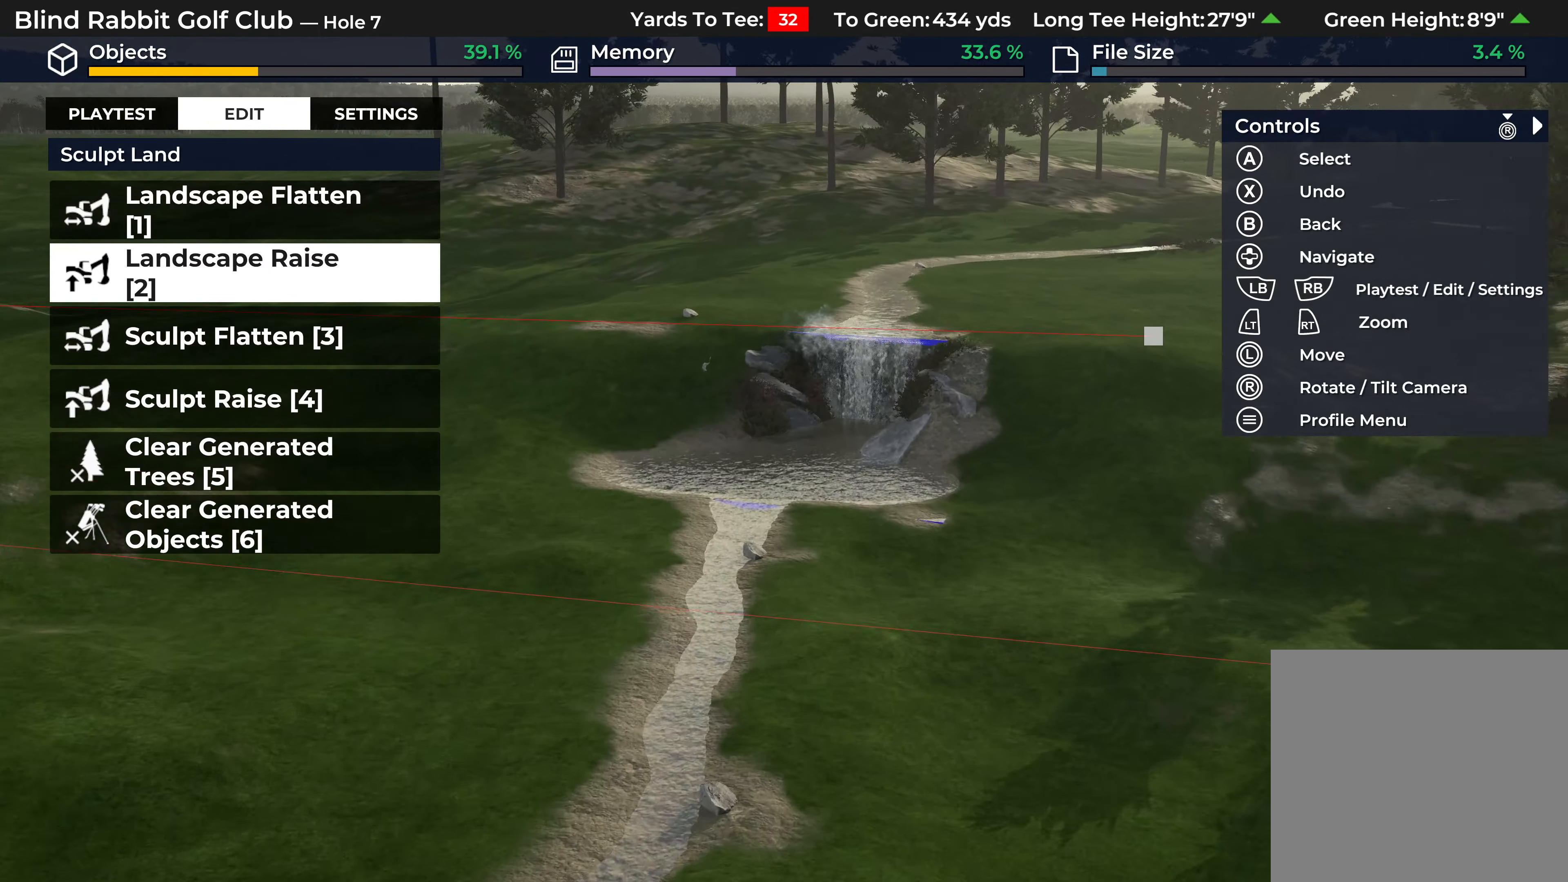
{"buttons": ["R2"], "left_stick": "center", "right_stick": "right", "events": [[167, "left_stick", "up"], [233, "right_stick", "right"], [383, "left_stick", "center"]]}
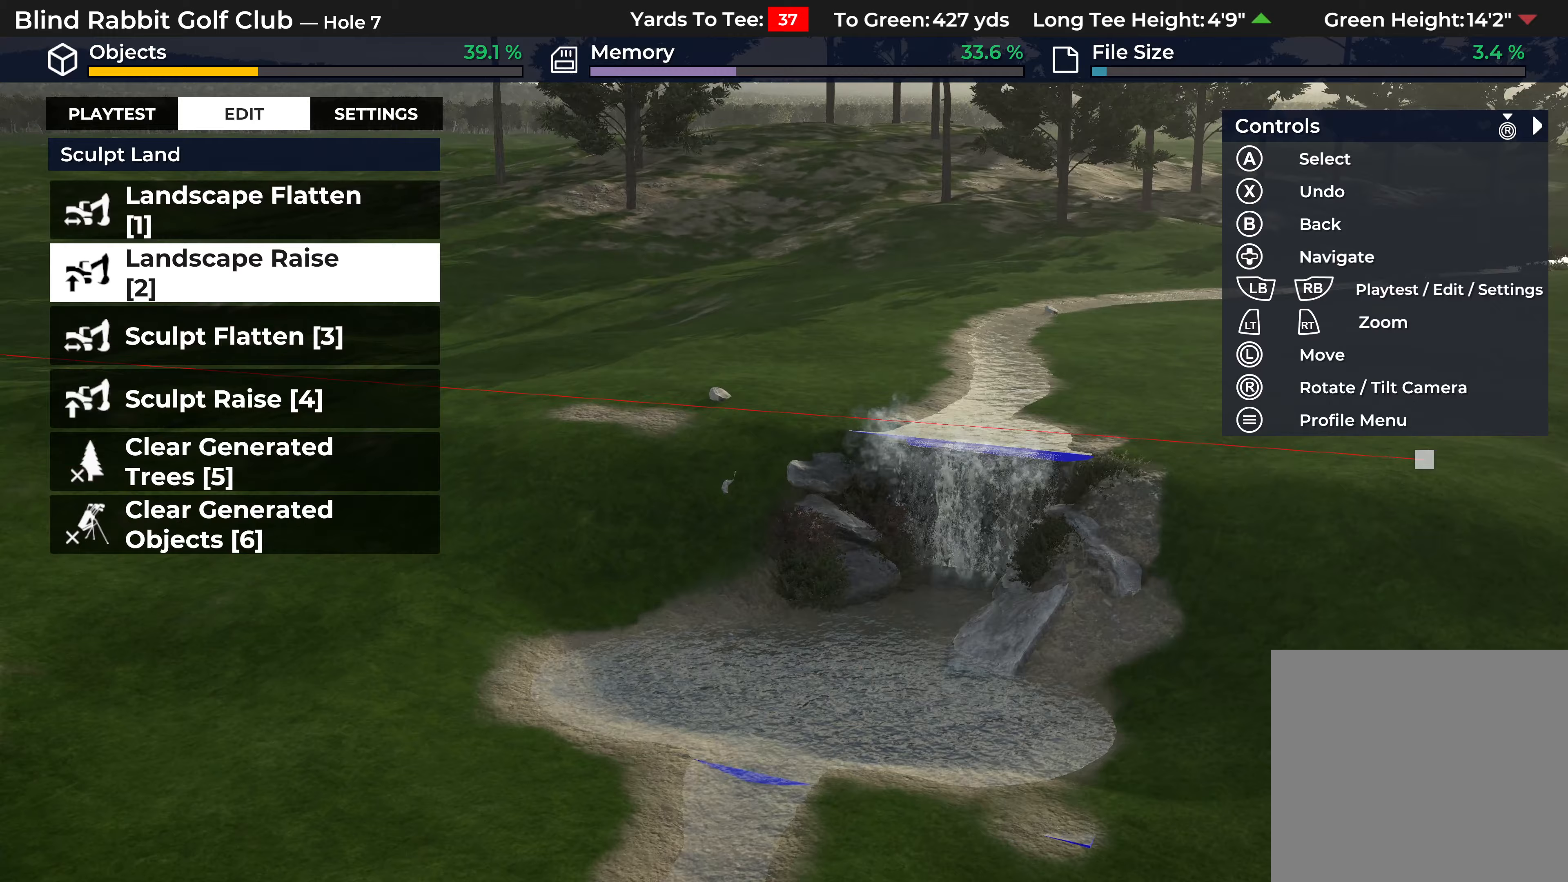
{"buttons": [], "left_stick": "down", "right_stick": "right", "events": [[33, "left_stick", "down"], [500, "R2", "up"]]}
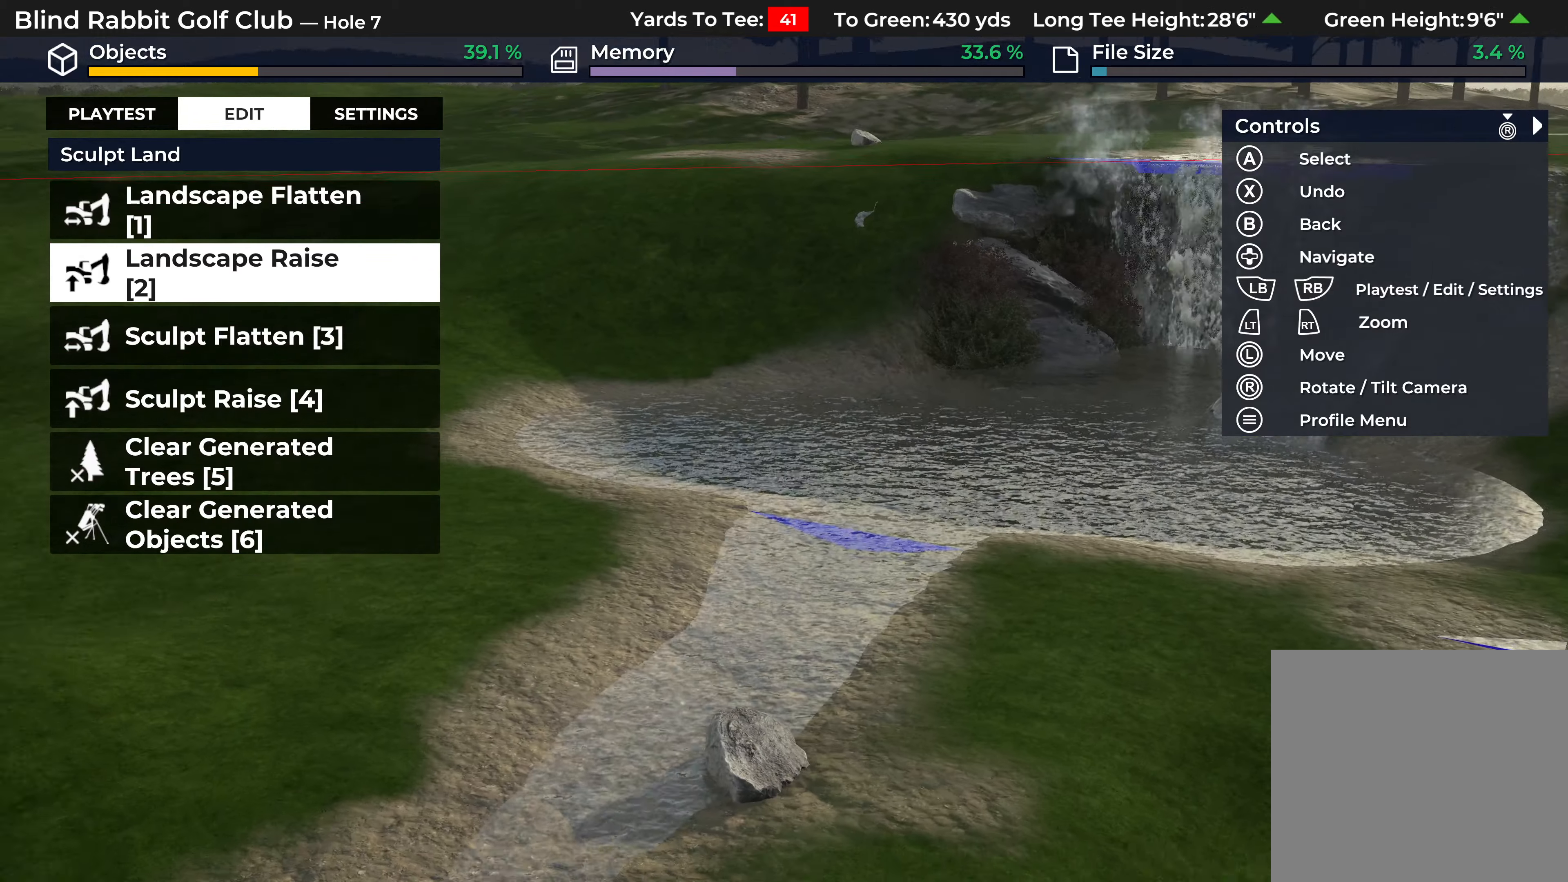
{"buttons": [], "left_stick": "center", "right_stick": "center", "events": [[50, "left_stick", "center"], [183, "left_stick", "up"], [283, "right_stick", "center"], [333, "R1", "down"], [417, "R2", "down"], [467, "R1", "up"], [467, "R2", "up"], [483, "left_stick", "center"]]}
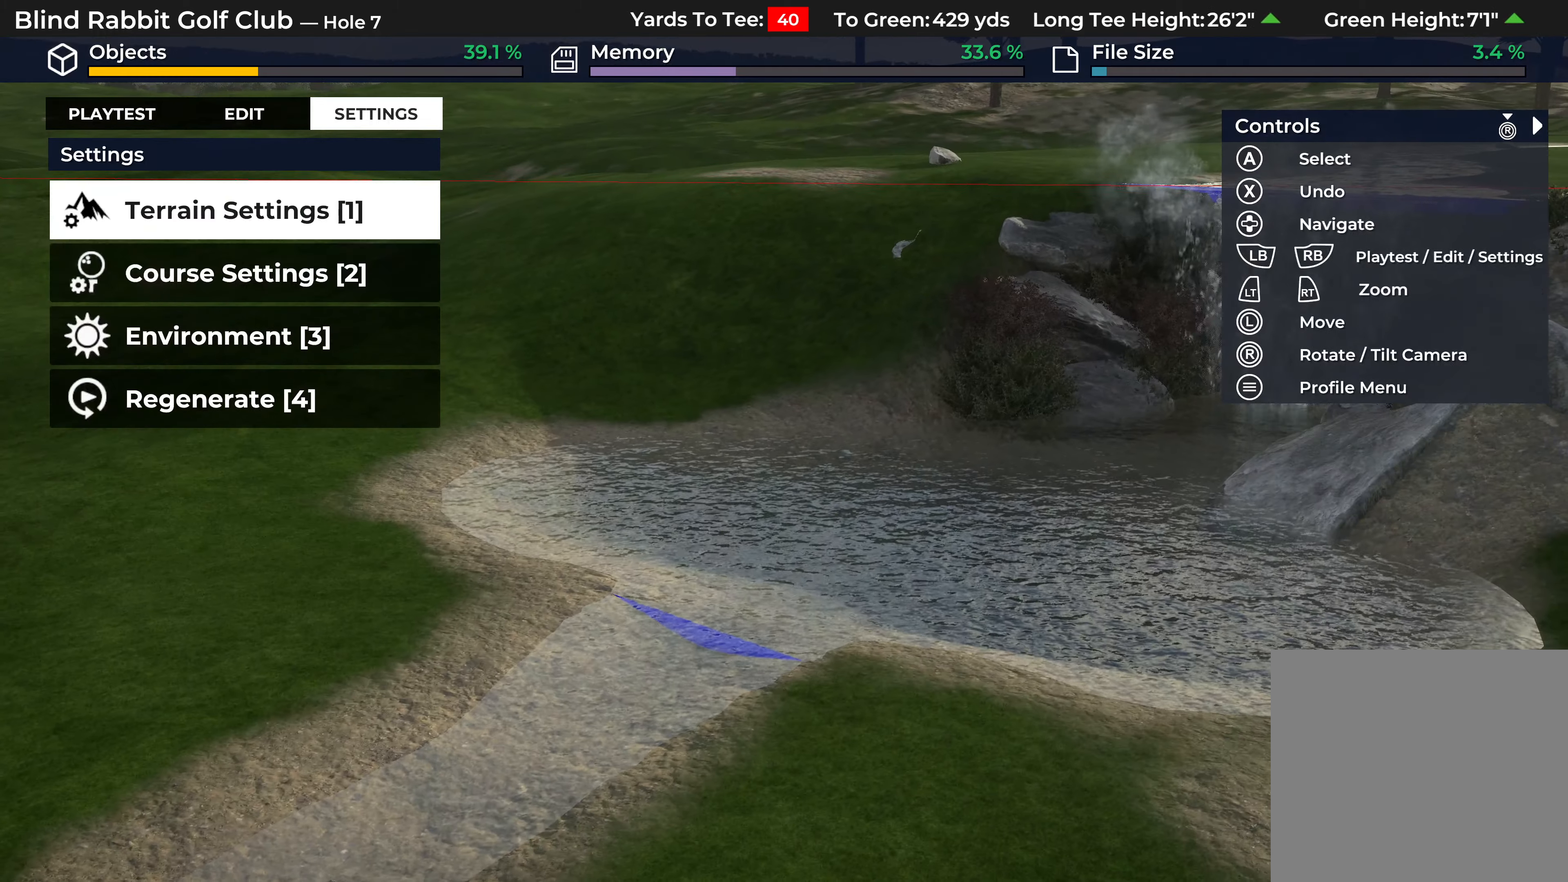
{"buttons": ["L1"], "left_stick": "right", "right_stick": "up-left", "events": [[100, "left_stick", "right"], [167, "right_stick", "up-left"], [433, "L1", "down"]]}
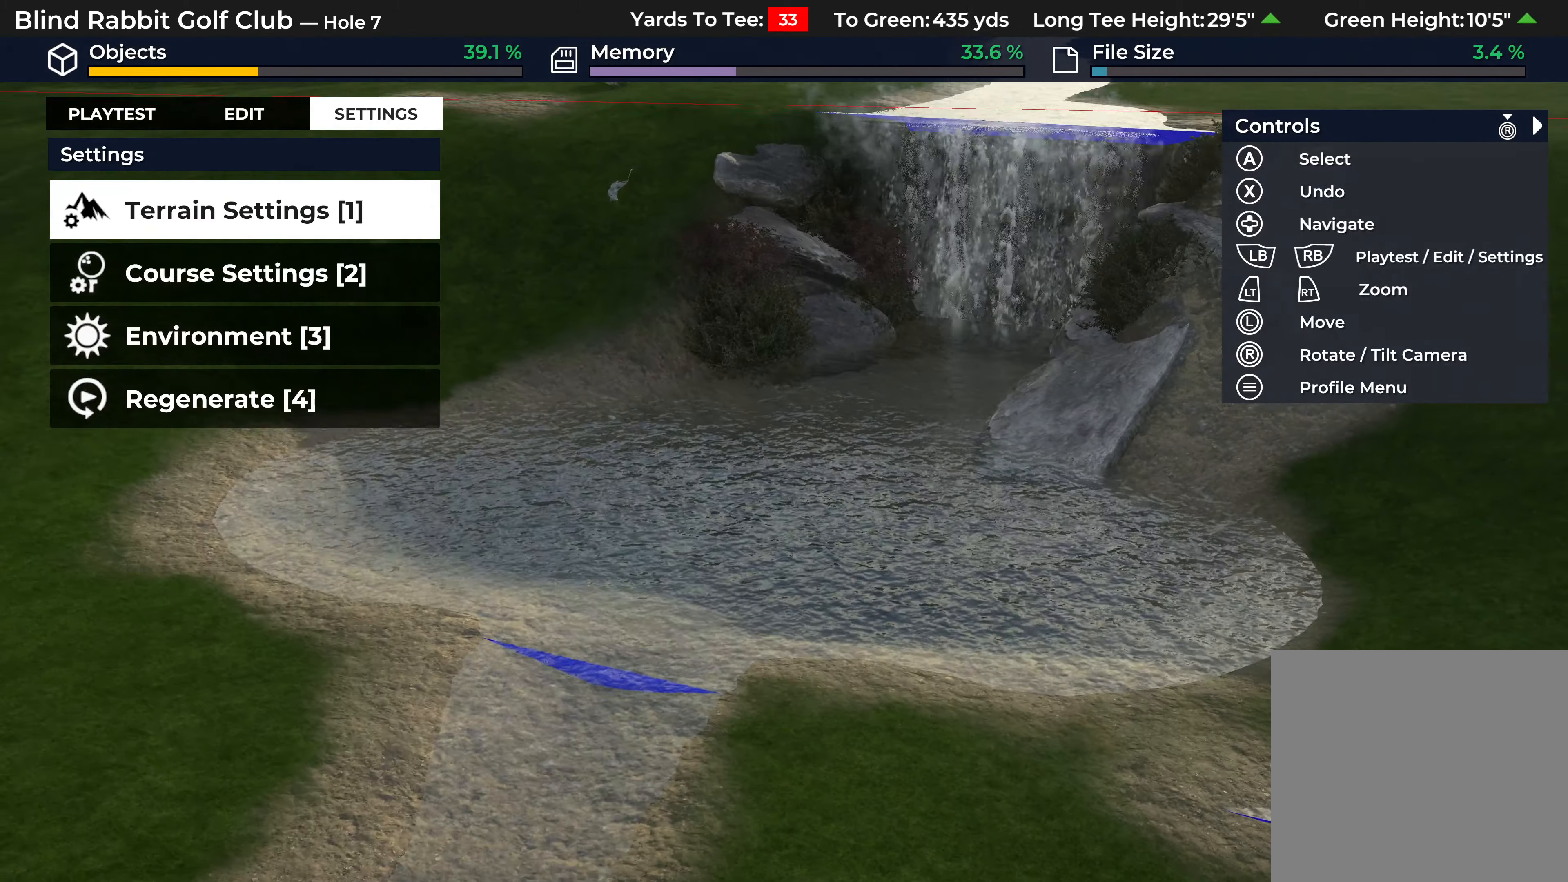
{"buttons": [], "left_stick": "center", "right_stick": "center", "events": [[17, "L1", "up"], [83, "left_stick", "center"], [217, "right_stick", "center"], [317, "left_stick", "down"], [483, "left_stick", "center"]]}
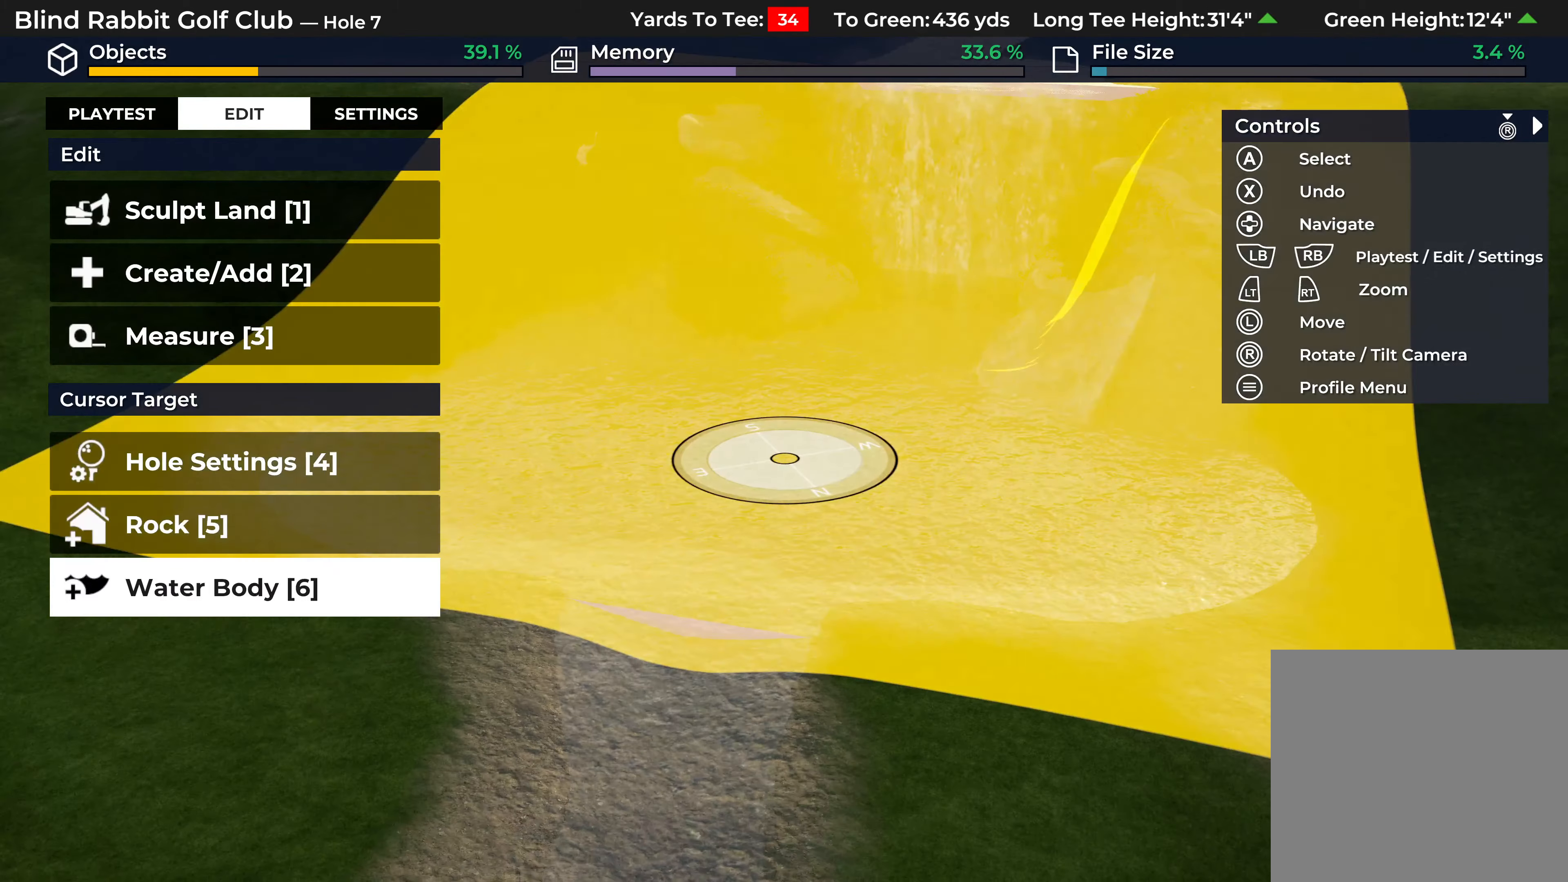
{"buttons": [], "left_stick": "center", "right_stick": "center", "events": [[367, "L1", "down"], [467, "L1", "up"]]}
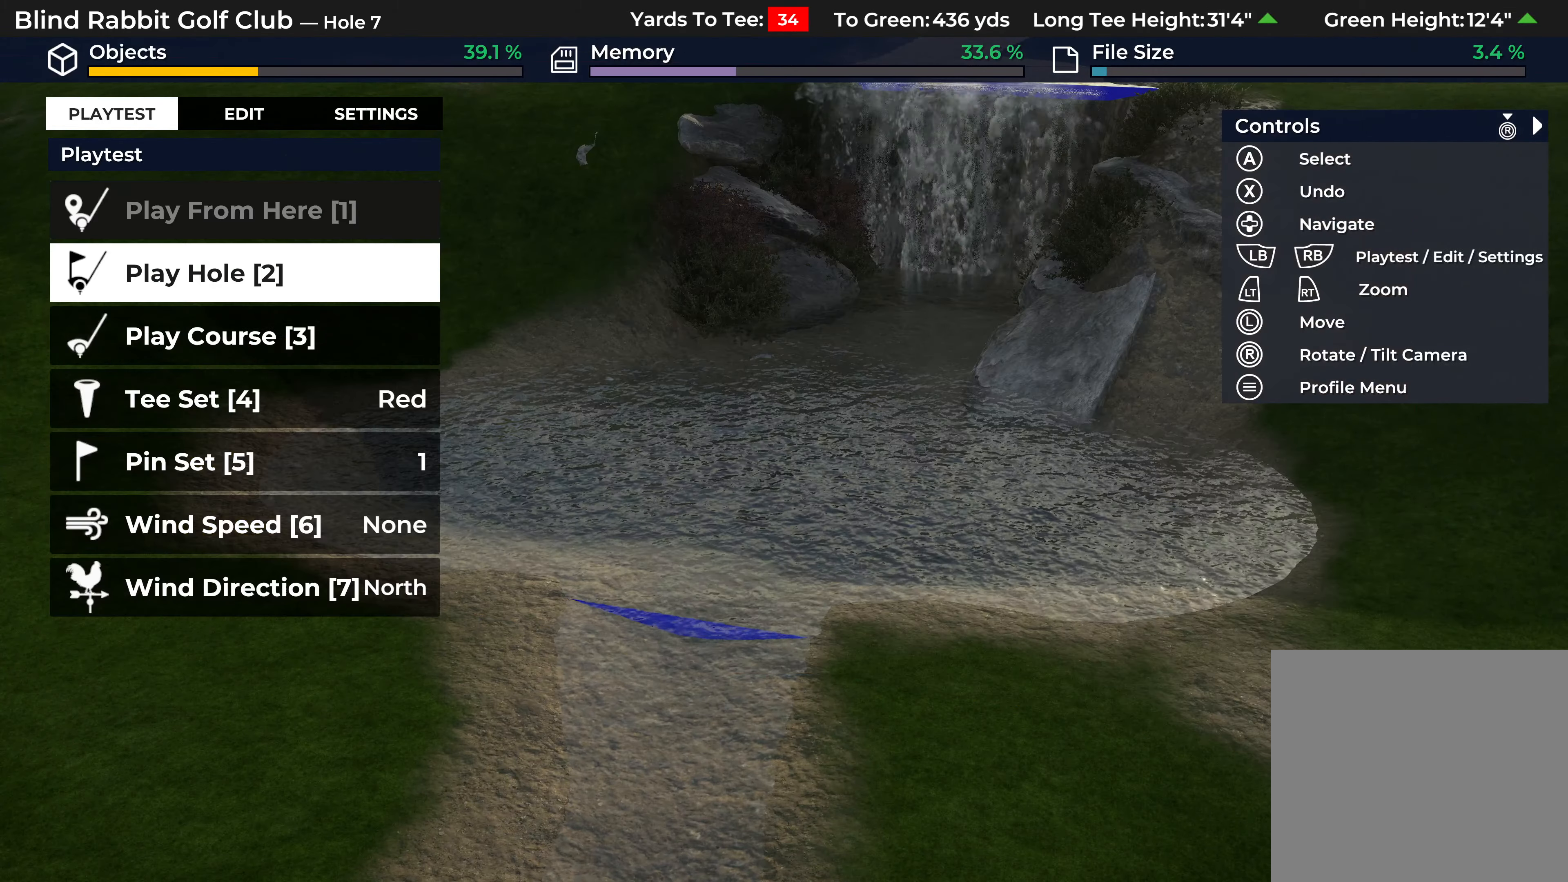
{"buttons": ["L2"], "left_stick": "center", "right_stick": "up-left", "events": [[217, "right_stick", "up-left"], [267, "L2", "down"]]}
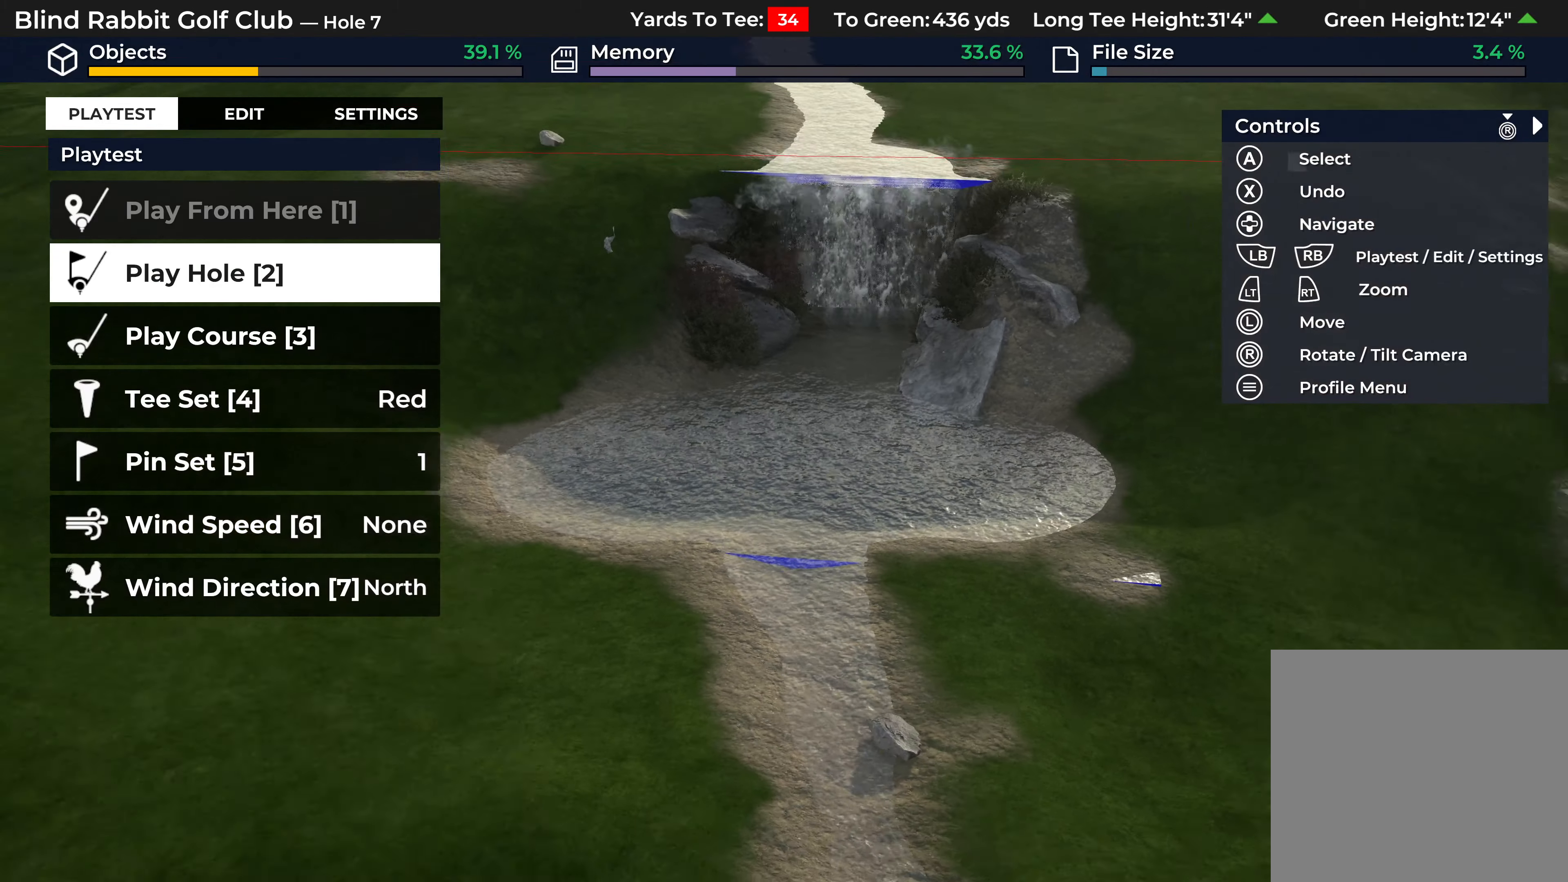
{"buttons": [], "left_stick": "up-left", "right_stick": "center", "events": [[17, "L2", "up"], [183, "R1", "down"], [200, "left_stick", "up-left"], [333, "R1", "up"], [367, "right_stick", "center"]]}
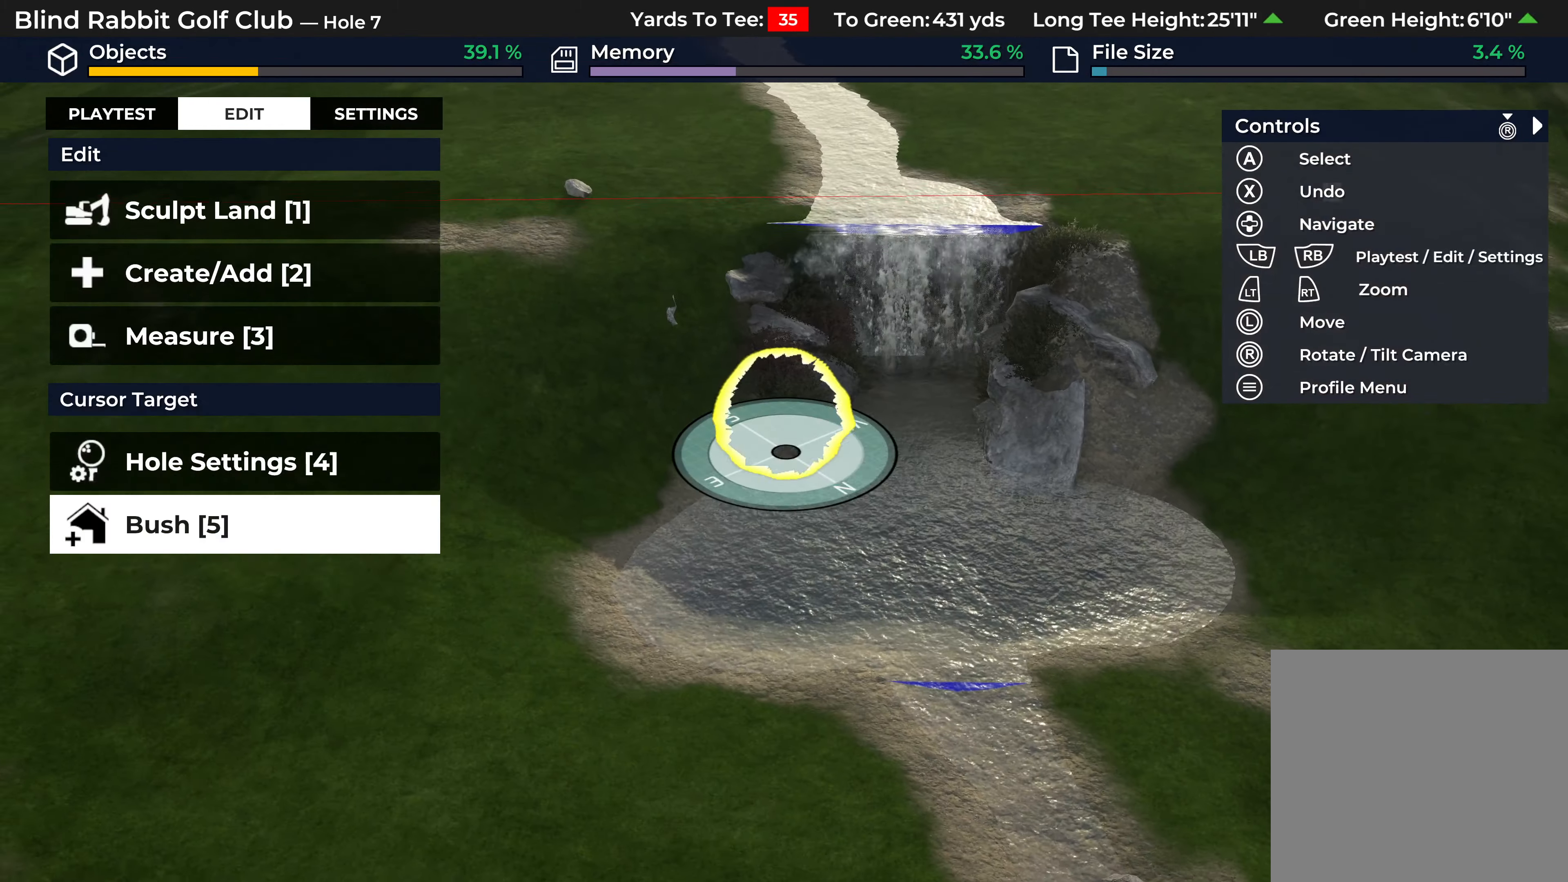
{"buttons": ["L1"], "left_stick": "center", "right_stick": "center", "events": [[100, "R1", "down"], [117, "left_stick", "center"], [217, "R1", "up"], [500, "L1", "down"]]}
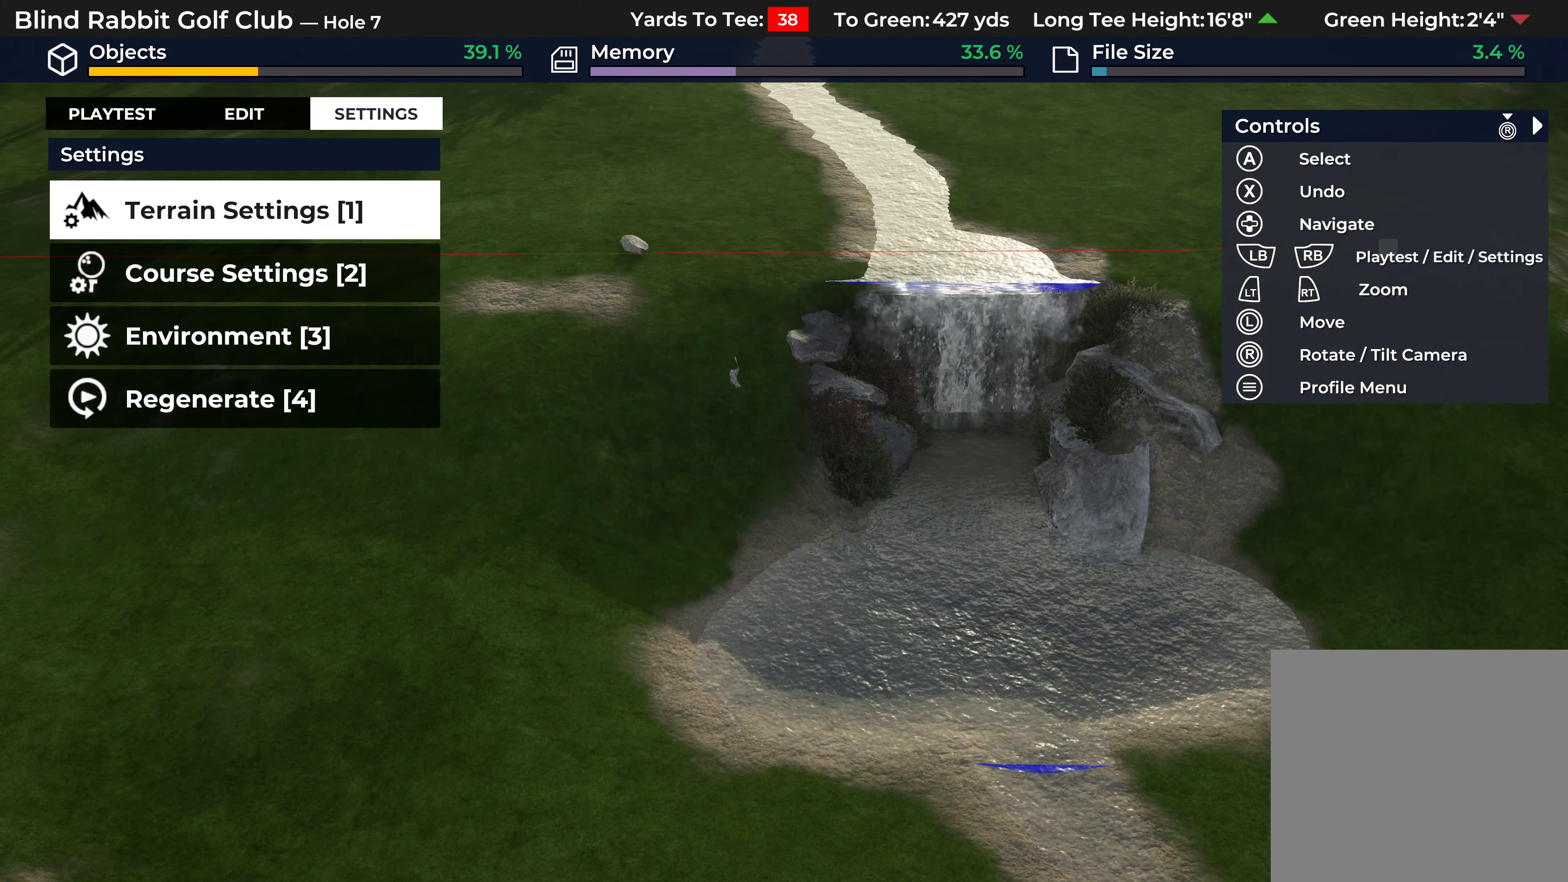
{"buttons": [], "left_stick": "center", "right_stick": "center", "events": [[100, "L1", "up"], [283, "DPAD_DOWN", "down"], [400, "DPAD_DOWN", "up"]]}
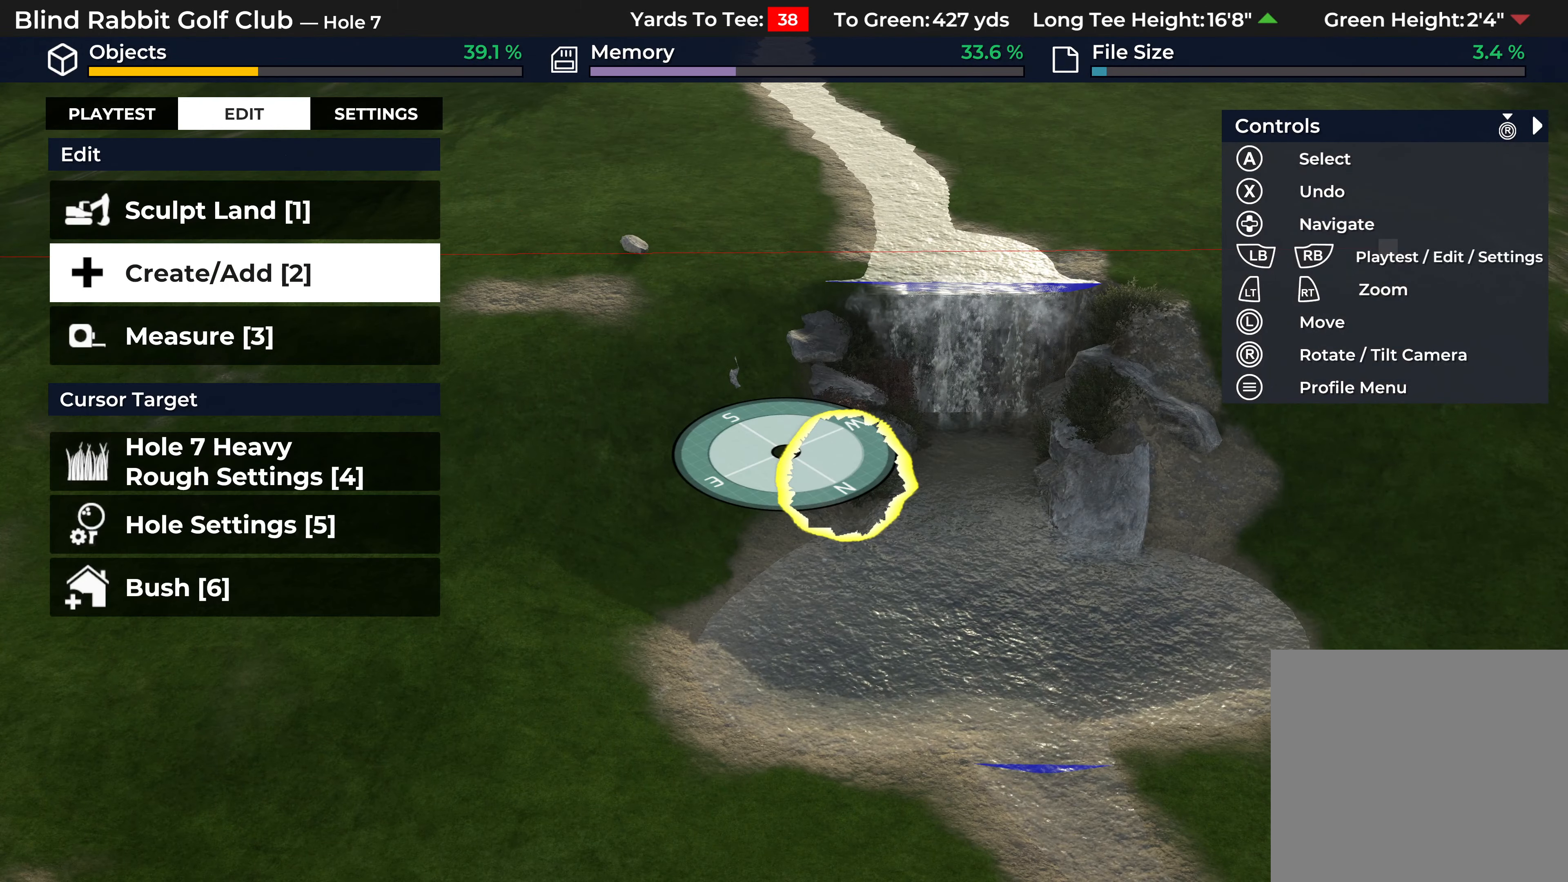
{"buttons": ["A"], "left_stick": "center", "right_stick": "center", "events": [[17, "DPAD_DOWN", "down"], [133, "DPAD_DOWN", "up"], [283, "DPAD_UP", "down"], [367, "DPAD_UP", "up"], [433, "A", "down"]]}
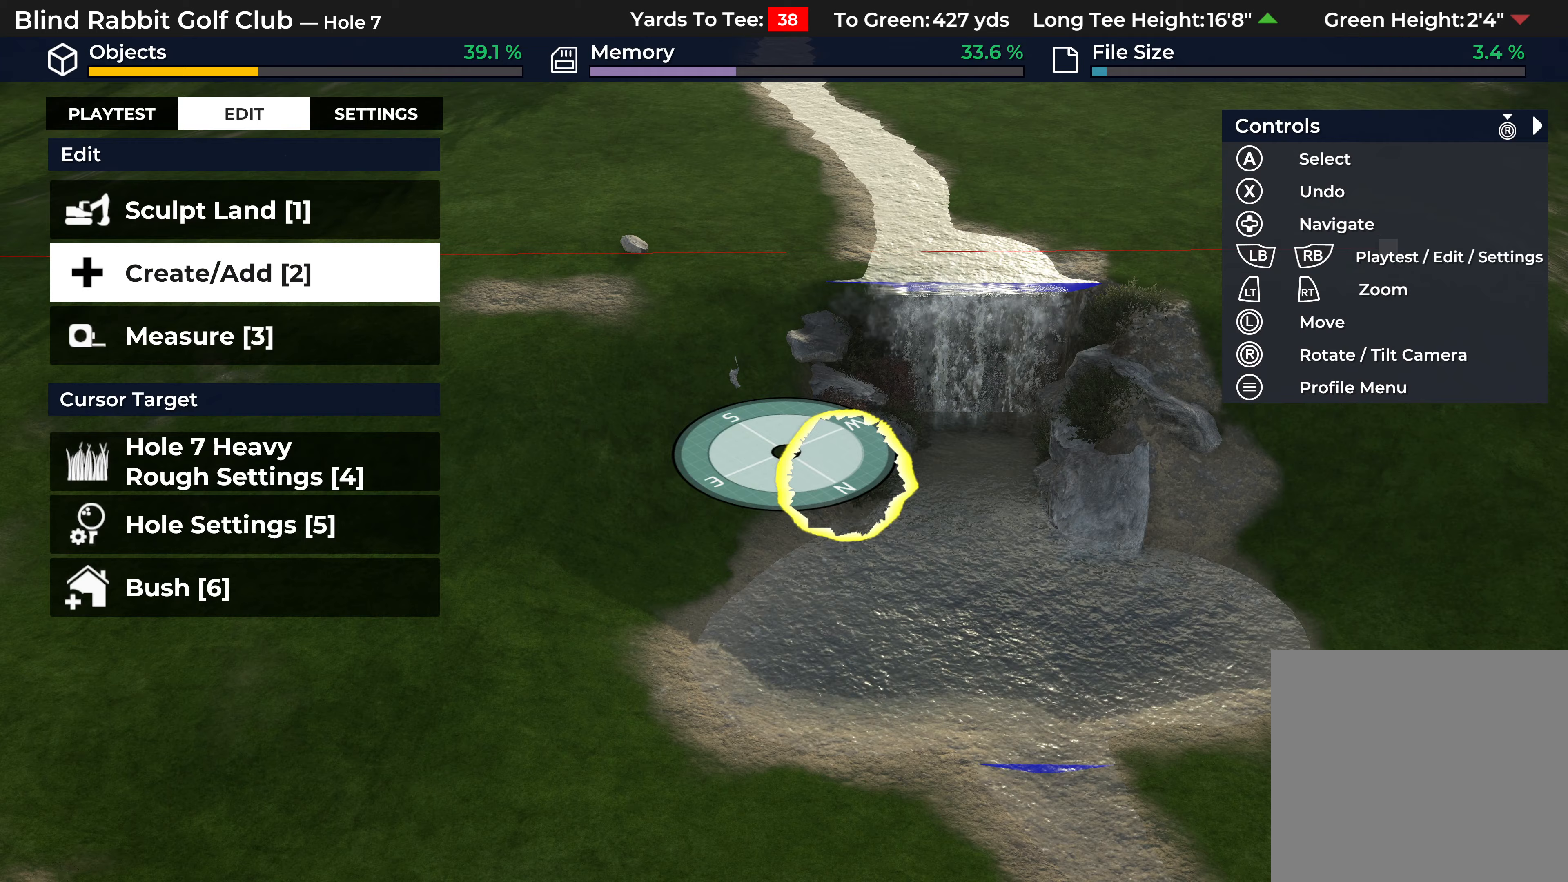
{"buttons": ["A"], "left_stick": "center", "right_stick": "center", "events": [[50, "A", "up"], [283, "DPAD_DOWN", "down"], [433, "DPAD_DOWN", "up"], [500, "A", "down"]]}
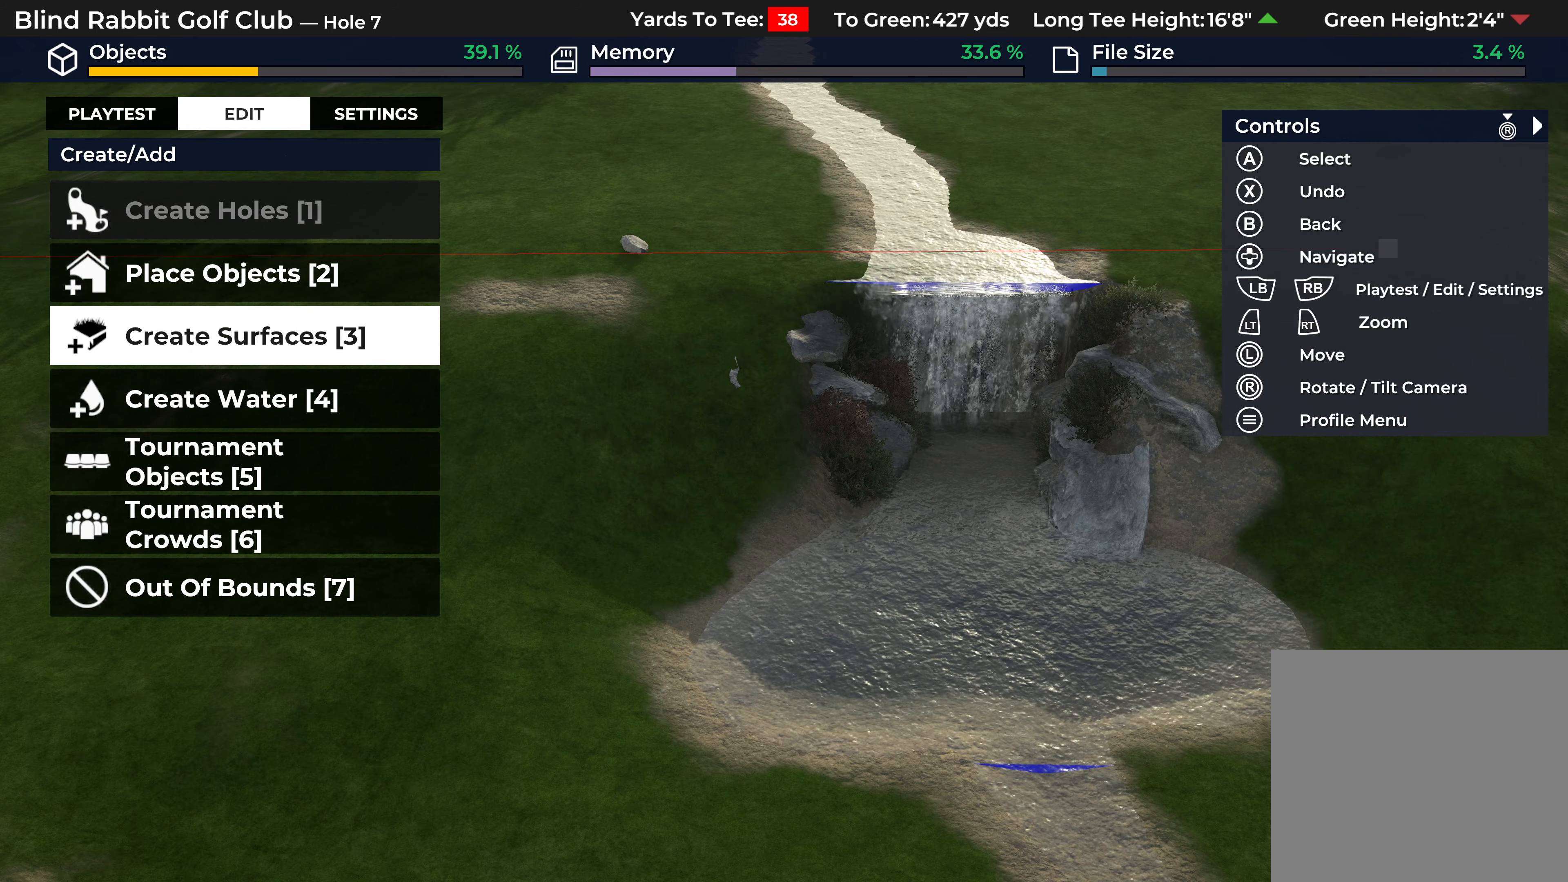
{"buttons": [], "left_stick": "center", "right_stick": "down-left", "events": [[117, "A", "up"], [483, "right_stick", "down-left"]]}
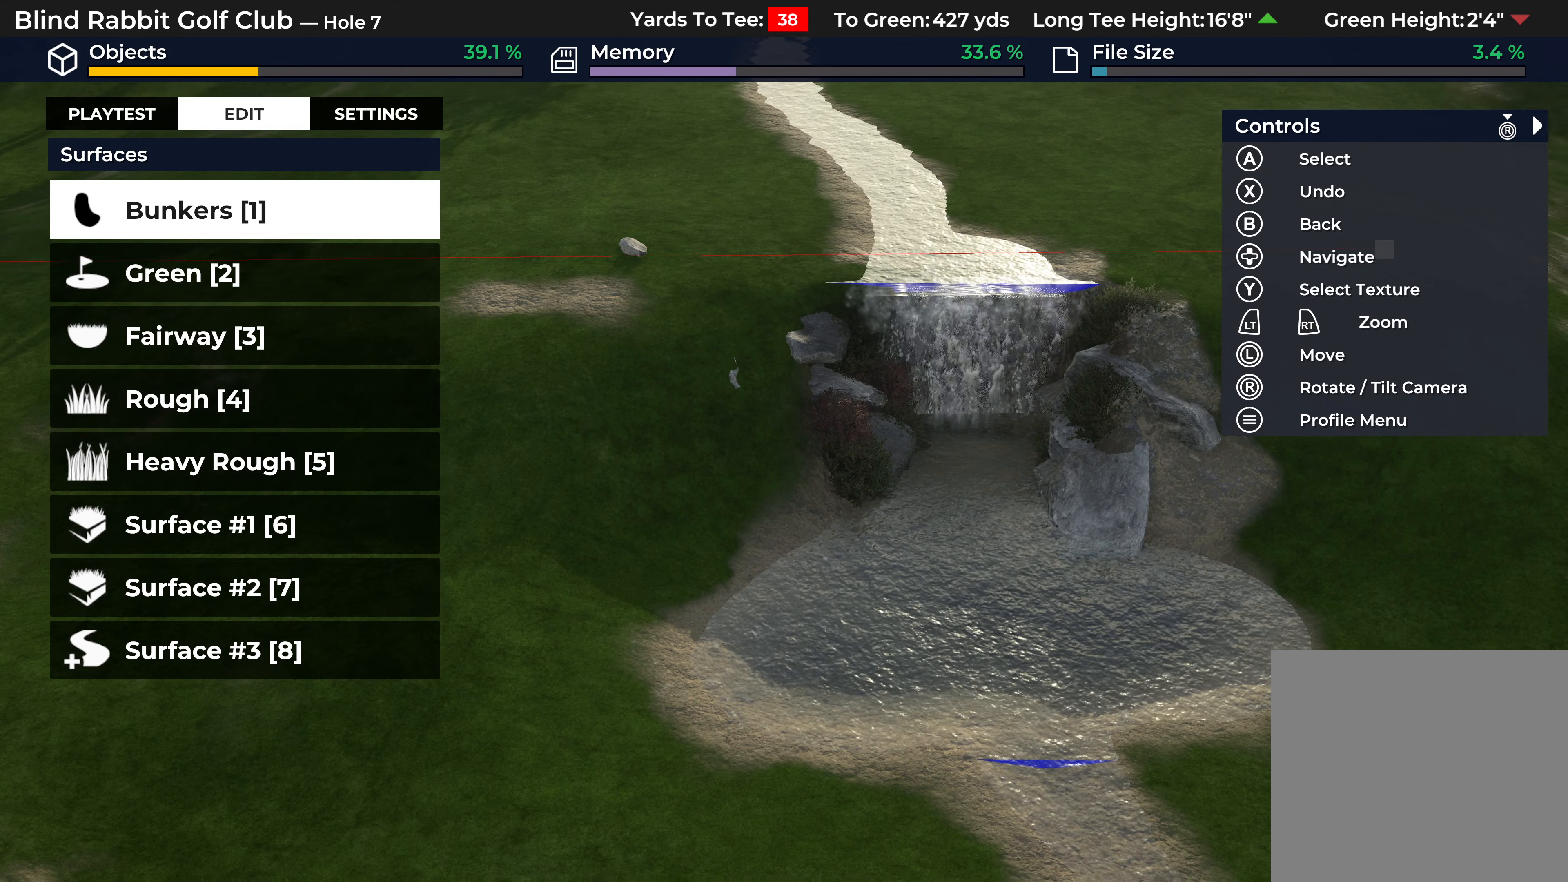
{"buttons": [], "left_stick": "center", "right_stick": "center", "events": [[133, "right_stick", "center"], [333, "B", "down"], [433, "B", "up"]]}